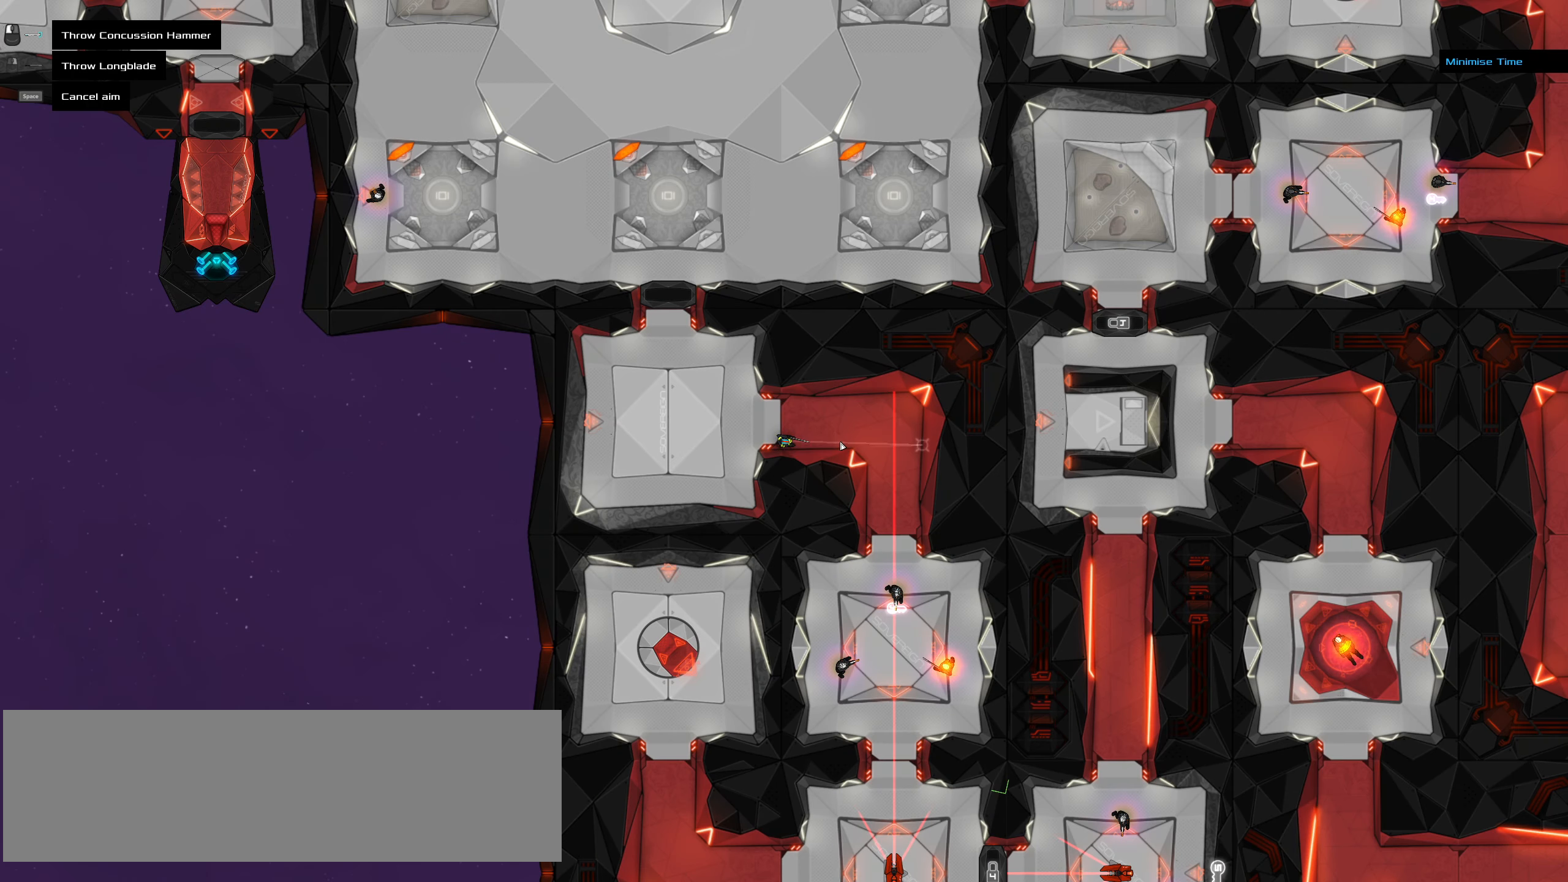
Gameplay with keyboard and mouse; each line is a JSON object with the keys and mouse buttons held at the frame after it. "events" lists presses ("down") and releases ("up") of ".", "/", "0", "1", "2", "3", "4", "5", "6", "7", "8", "9", "a", "alt_l", "alt_r", "b", "backslash", "backspace", "c", "caps_lock", "comma", "ctrl_l", "ctrl_r", "d", "down", "e", "equals", "f", "g", "h", "i", "j", "k", "l", "lbracket", "left", "m", "minus", "n", "o", "p", "q", "quote", "r", "rbracket", "return", "right", "s", "semicolon", "shift_l", "shift_r", "space", "super", "t", "tab", "tilde", "u", "up", "v", "w", "x", "y", "z", "mouse_left", "mouse_wheel" and "mouse_right" between this image and that frame as [ms after this image, input, new state], when the widget could be followed in between. "mouse_left", "mouse_wheel", "mouse_right" = the "left", "wheel", "right" buttons of the "mouse" list. No other keys are recorded. "wheel" means that the mouse wheel is clicked or scrolled. Not read: mouse_move.
{"keys": [], "mouse": [], "events": []}
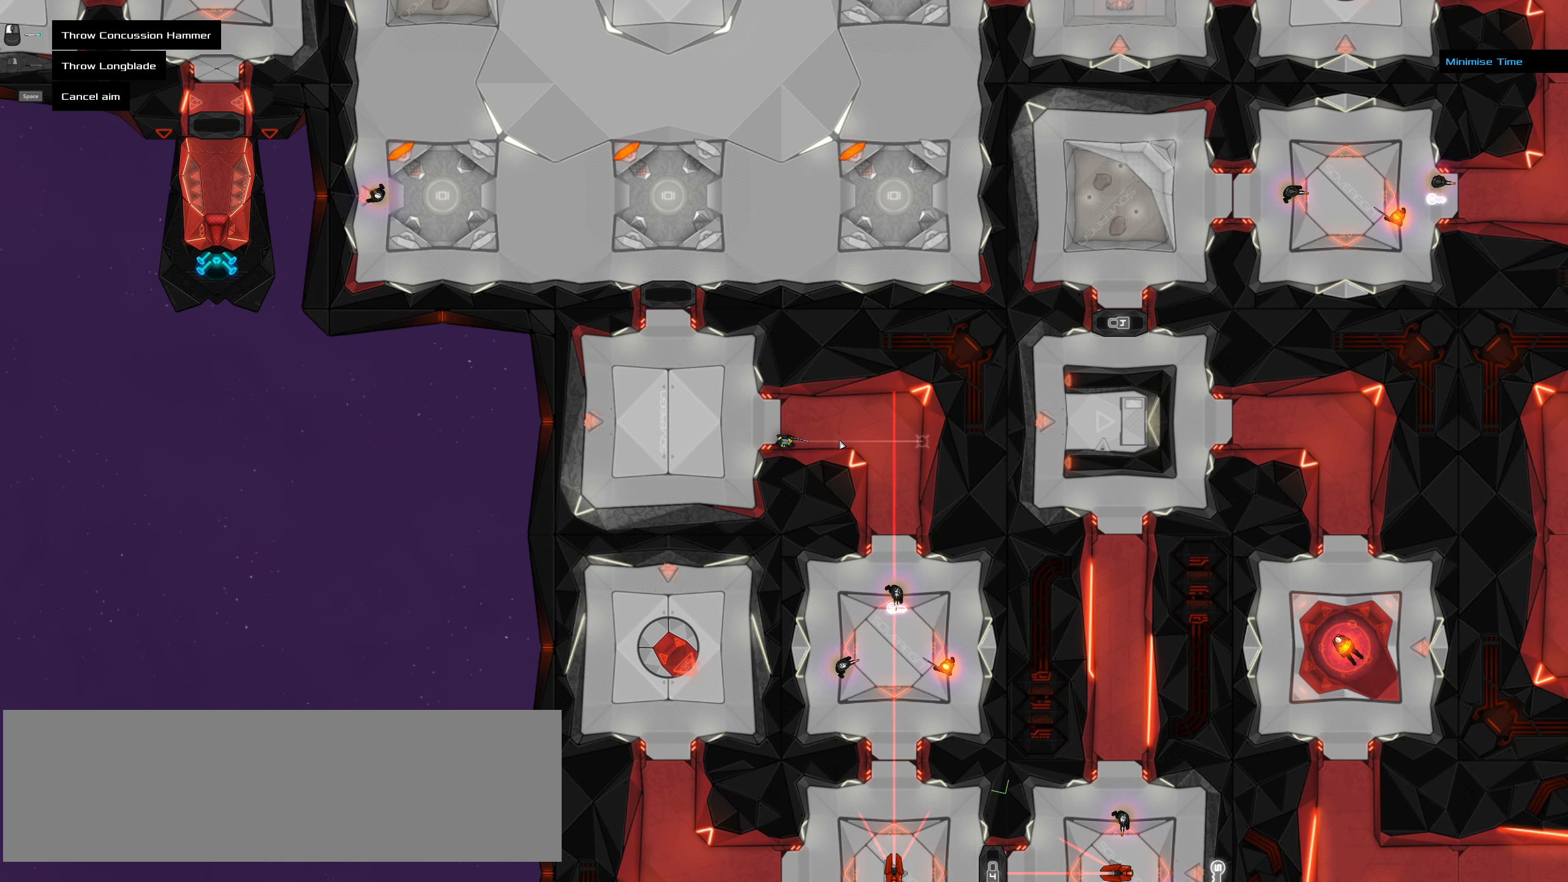
{"keys": [], "mouse": [], "events": [[300, "space", "down"], [384, "space", "up"]]}
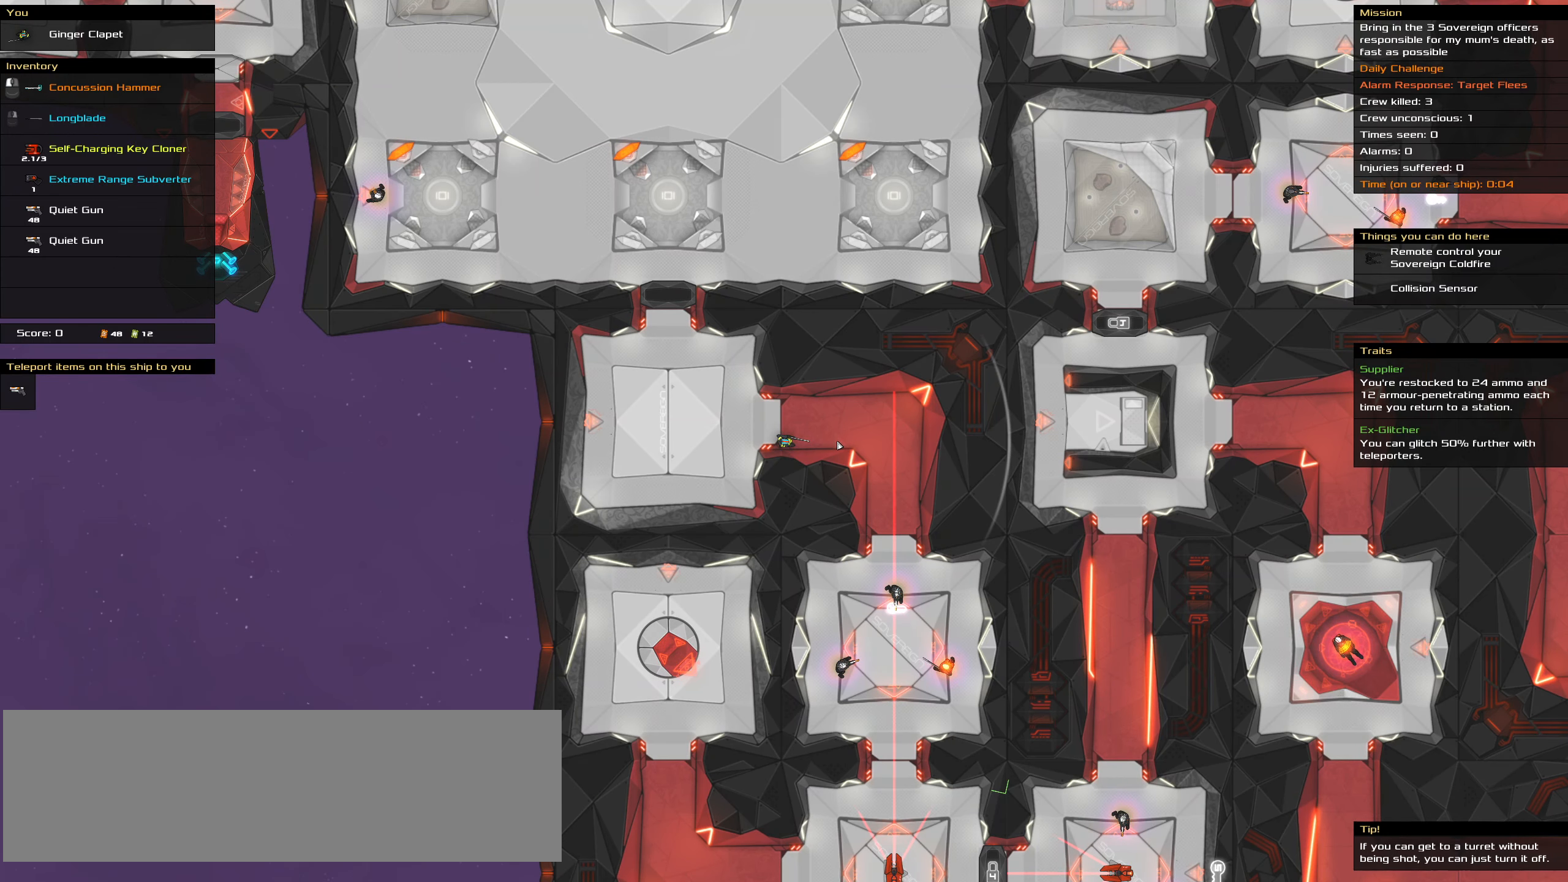
{"keys": ["ctrl_l"], "mouse": [], "events": [[217, "ctrl_l", "down"]]}
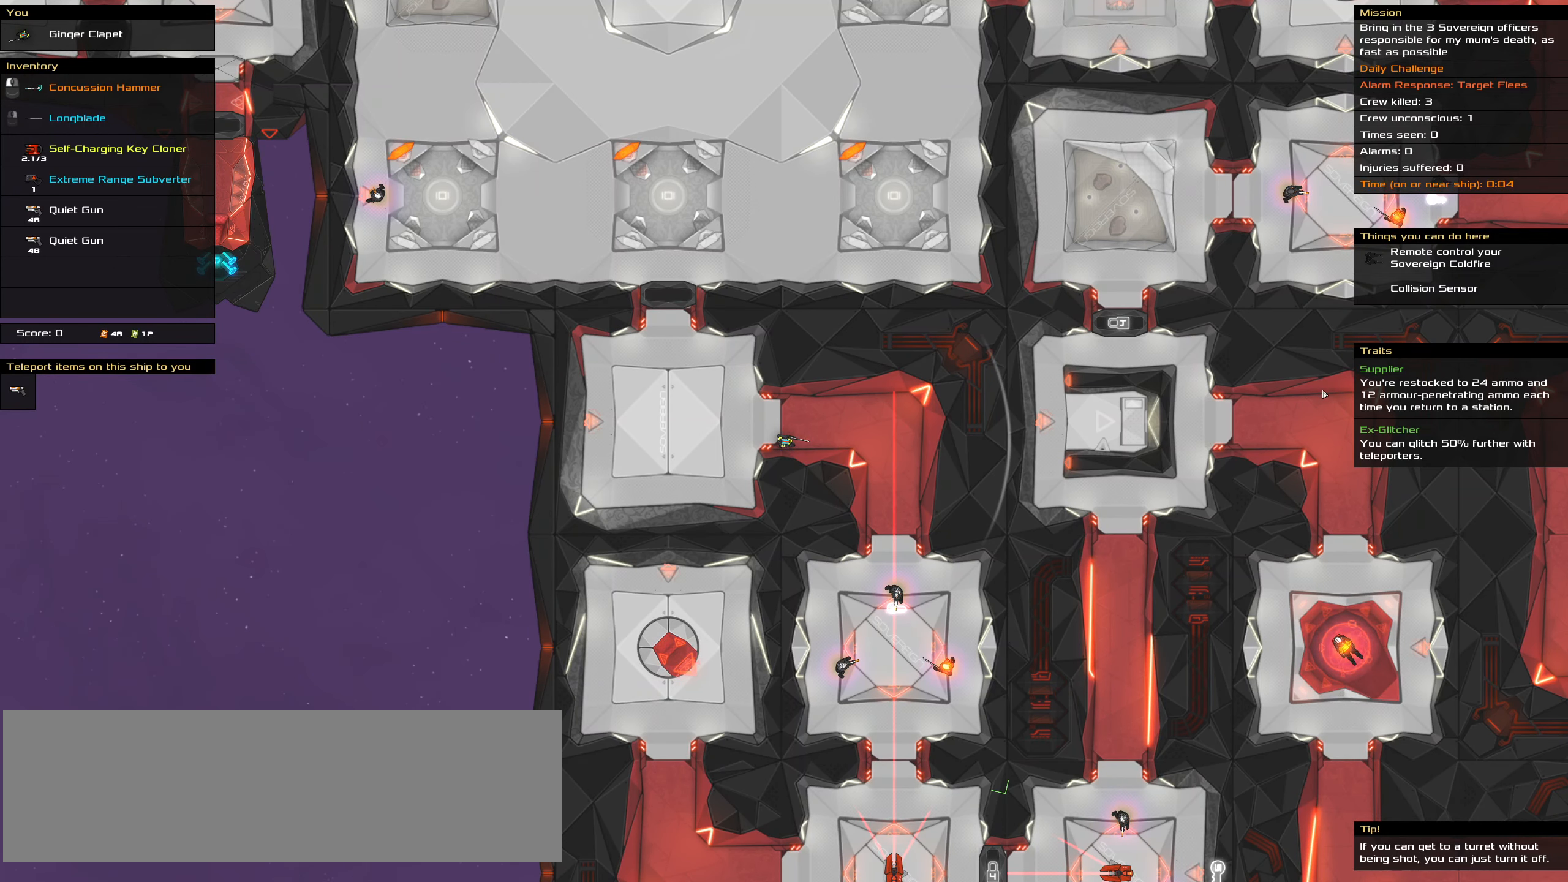
{"keys": ["ctrl_l"], "mouse": [], "events": []}
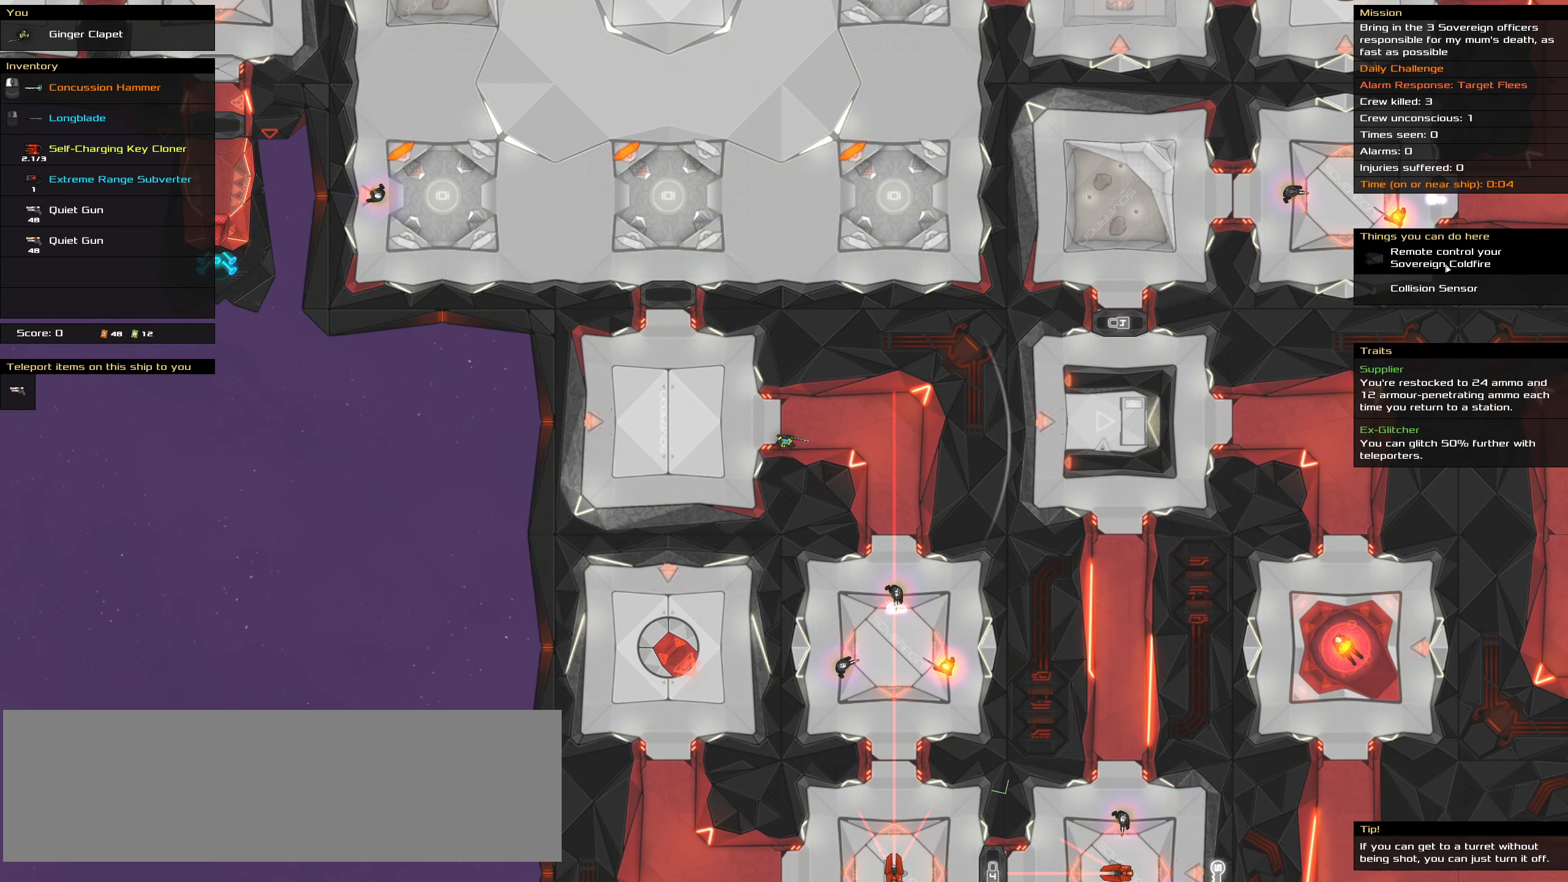
{"keys": ["ctrl_l"], "mouse": [], "events": []}
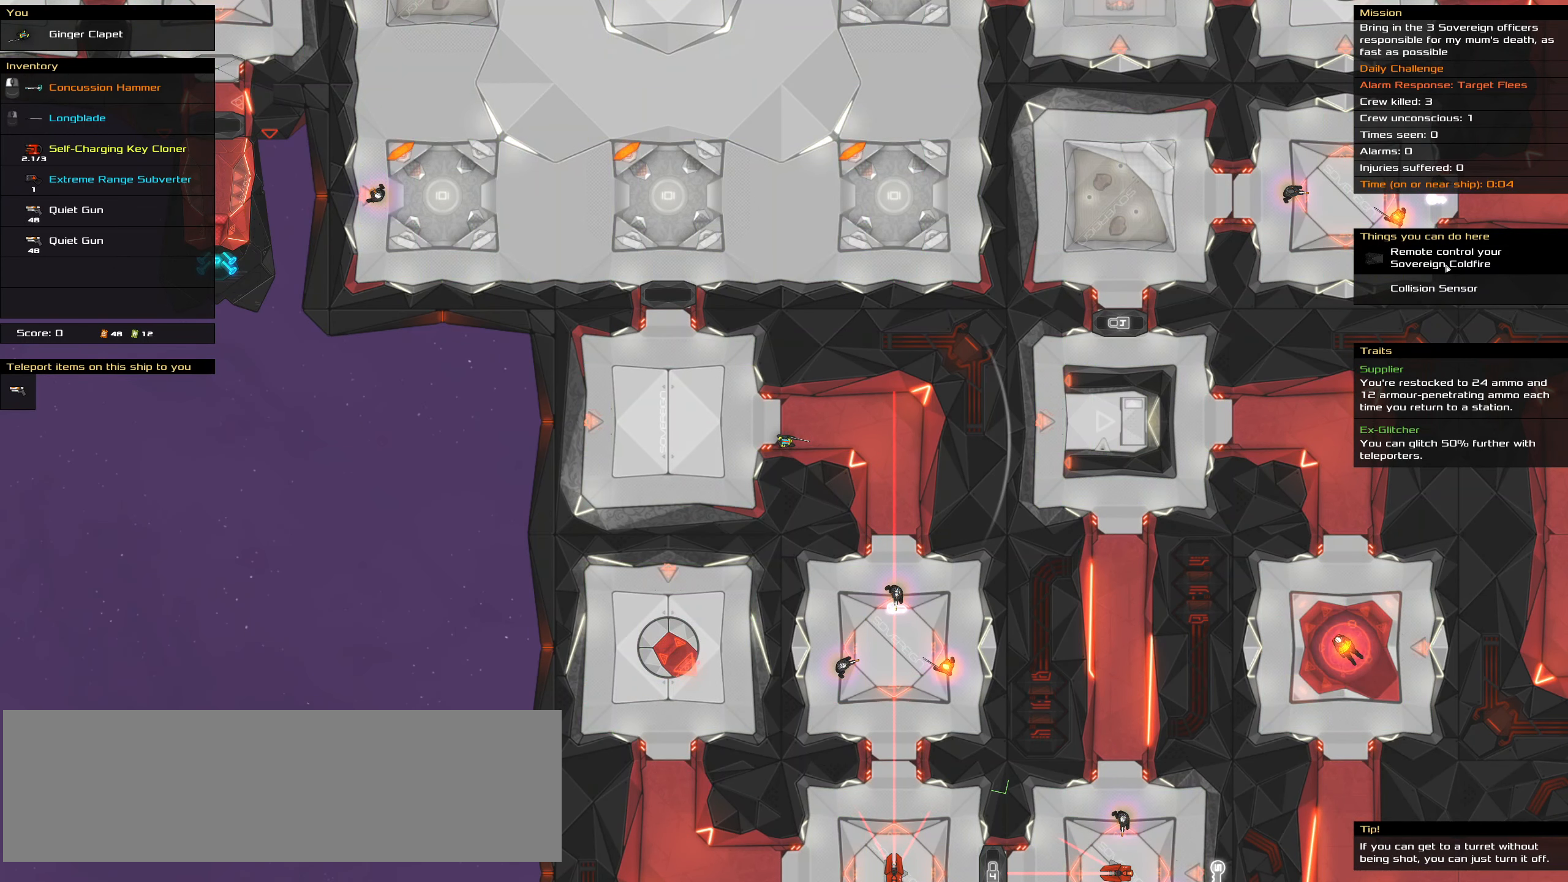
{"keys": ["ctrl_l"], "mouse": [], "events": [[217, "mouse_left", "down"], [316, "mouse_left", "up"], [366, "space", "down"], [500, "space", "up"]]}
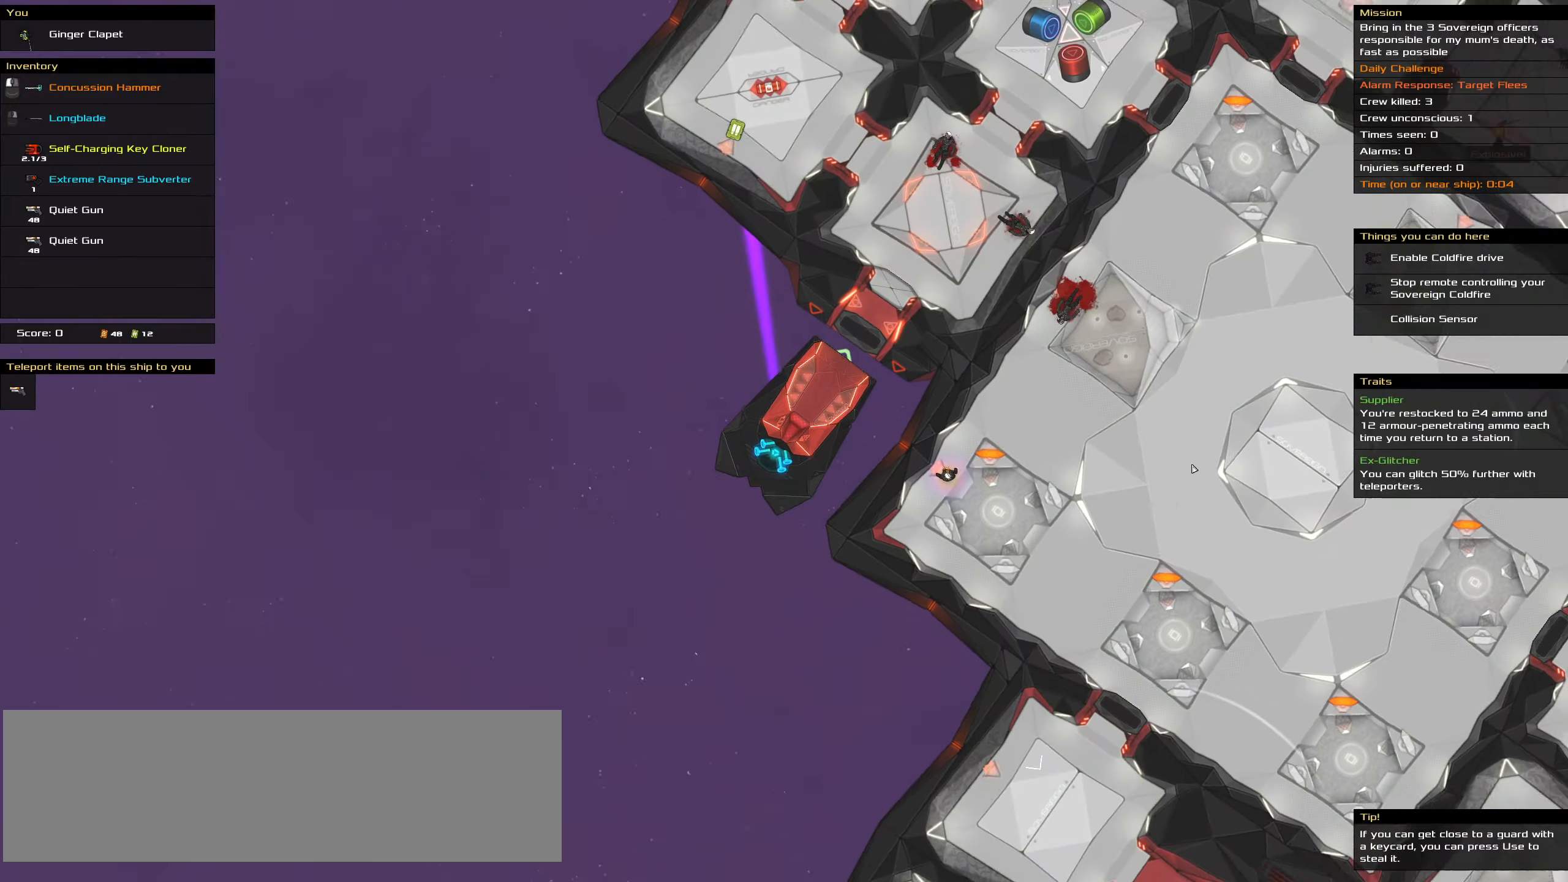
{"keys": ["ctrl_l"], "mouse": [], "events": []}
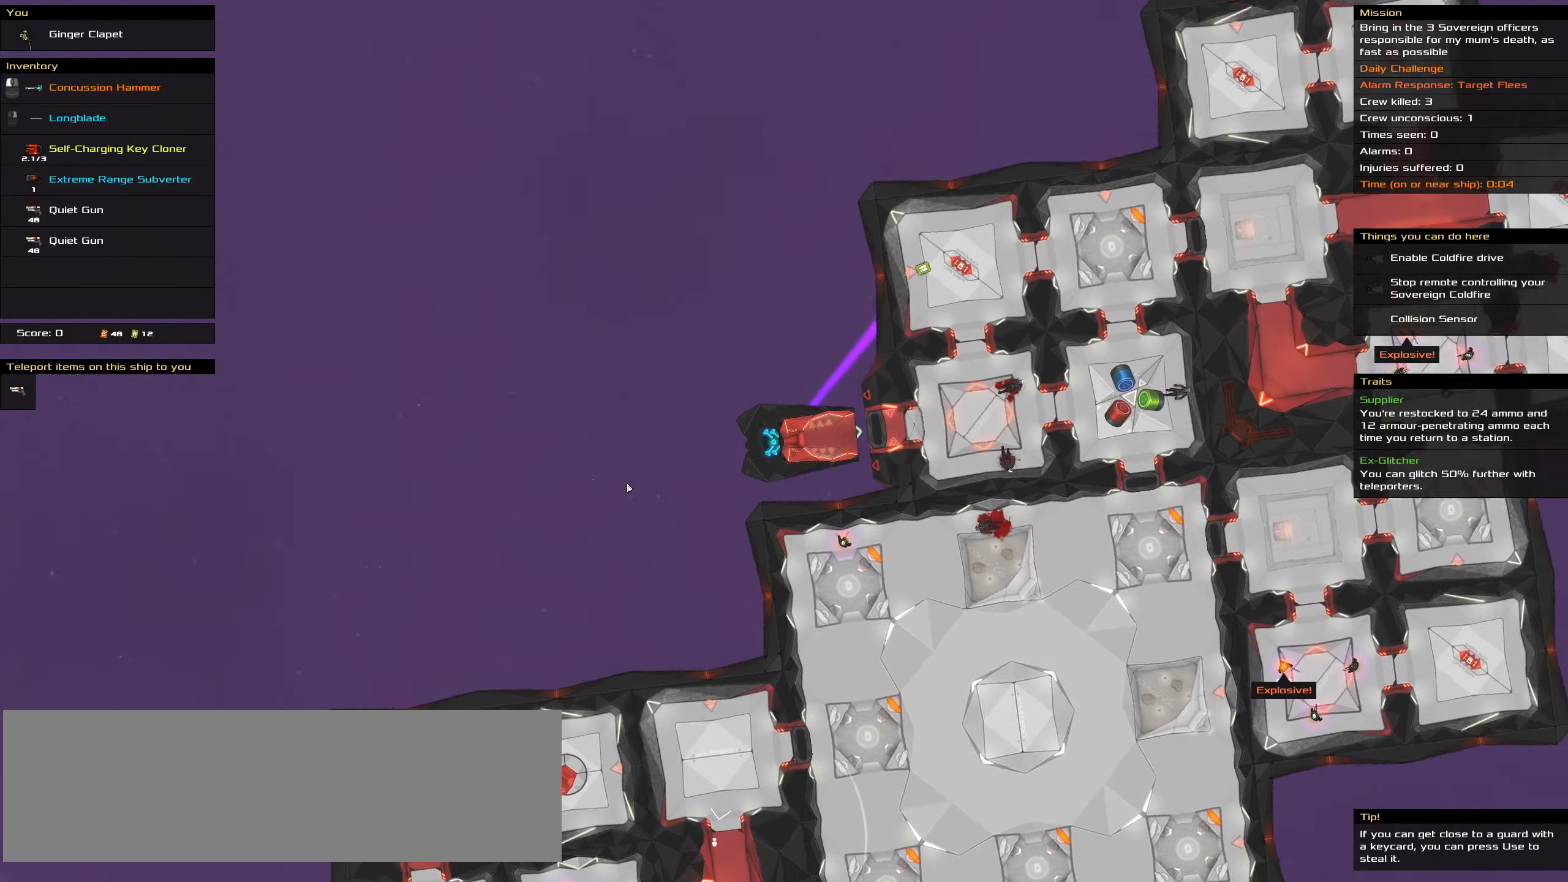
{"keys": ["ctrl_l"], "mouse": [], "events": []}
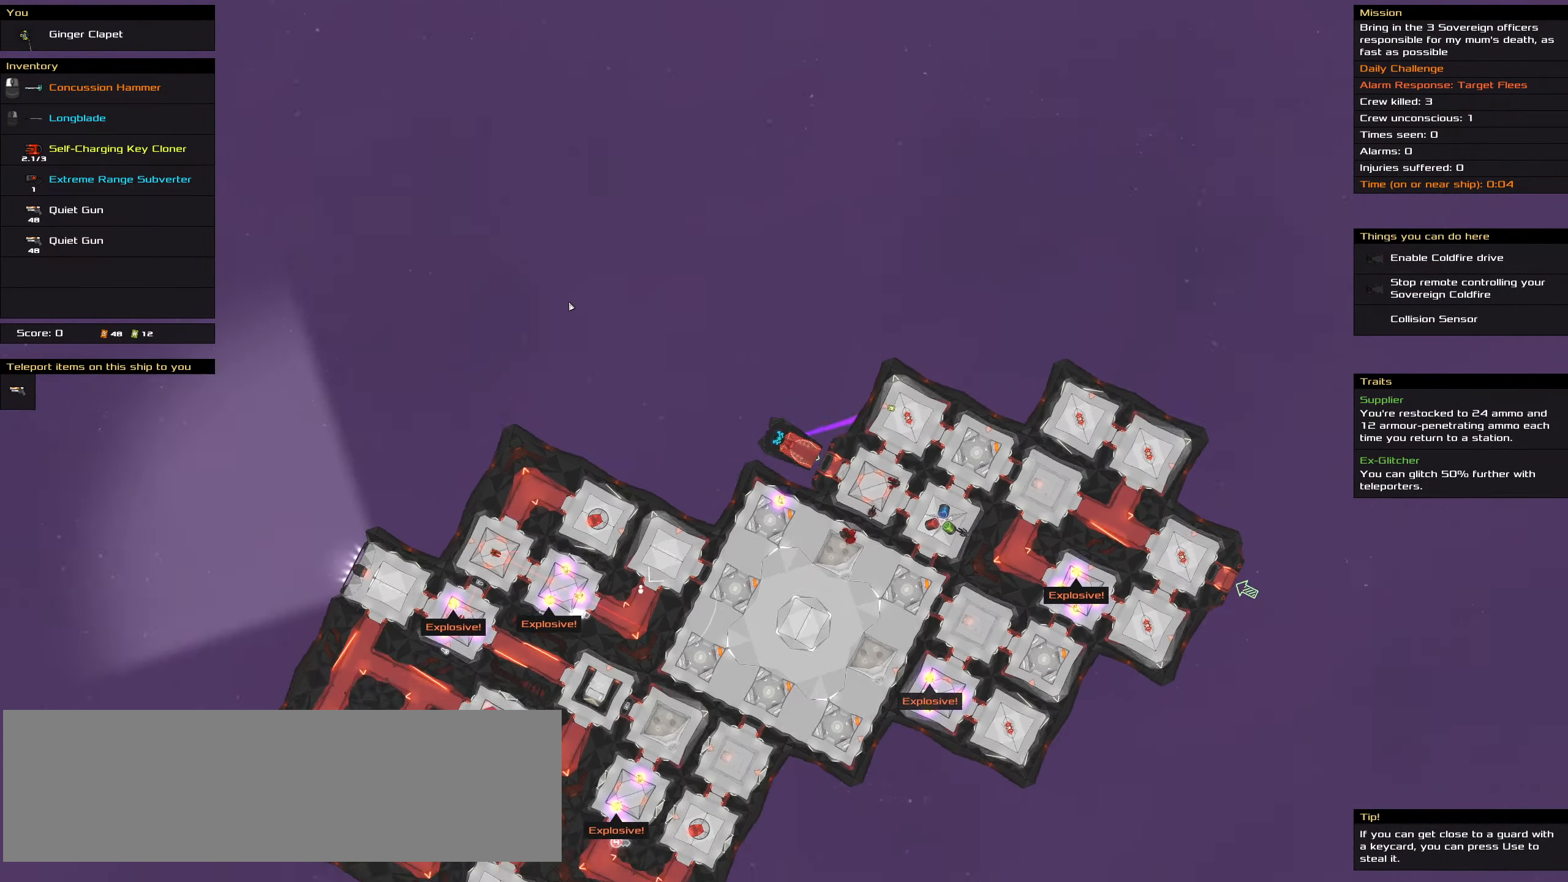
{"keys": ["ctrl_l"], "mouse": ["left"], "events": [[150, "mouse_left", "down"]]}
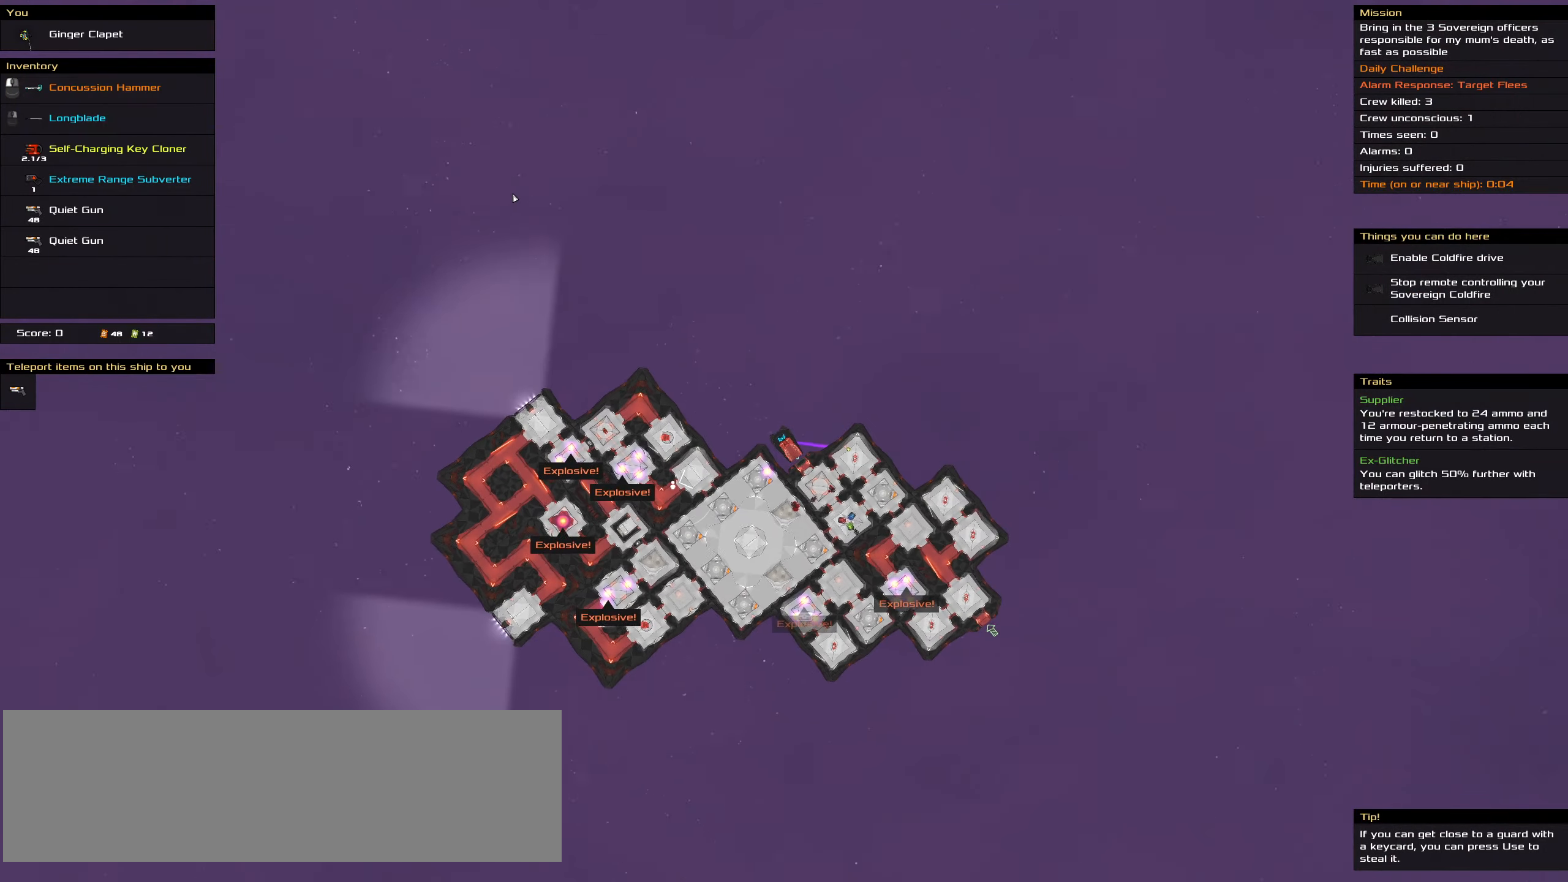
{"keys": ["ctrl_l"], "mouse": ["left"], "events": []}
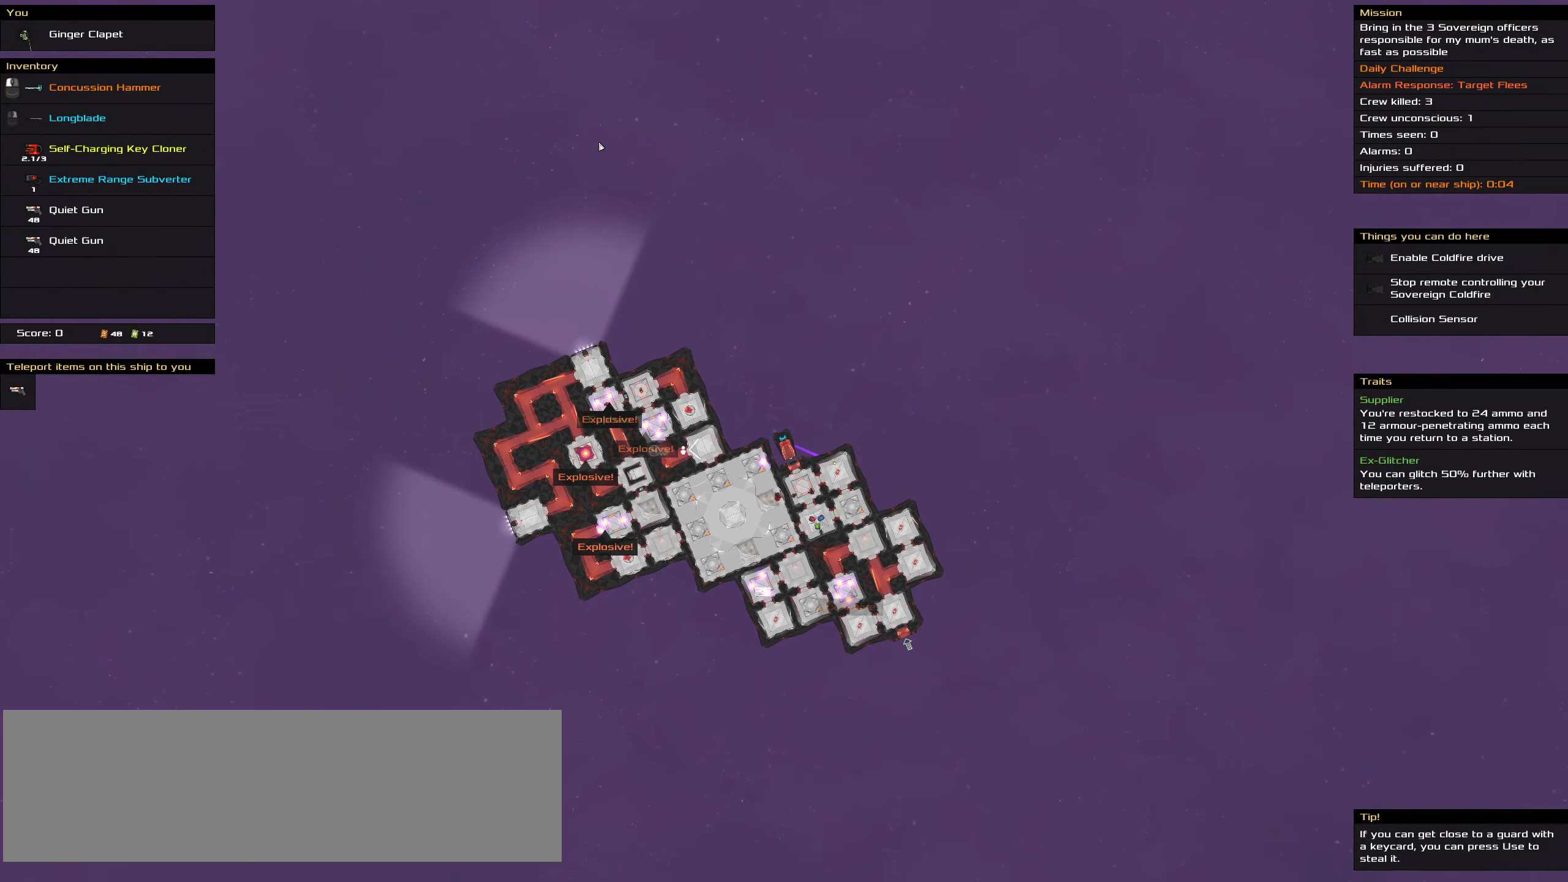
{"keys": ["ctrl_l", "space"], "mouse": ["left"], "events": [[433, "space", "down"]]}
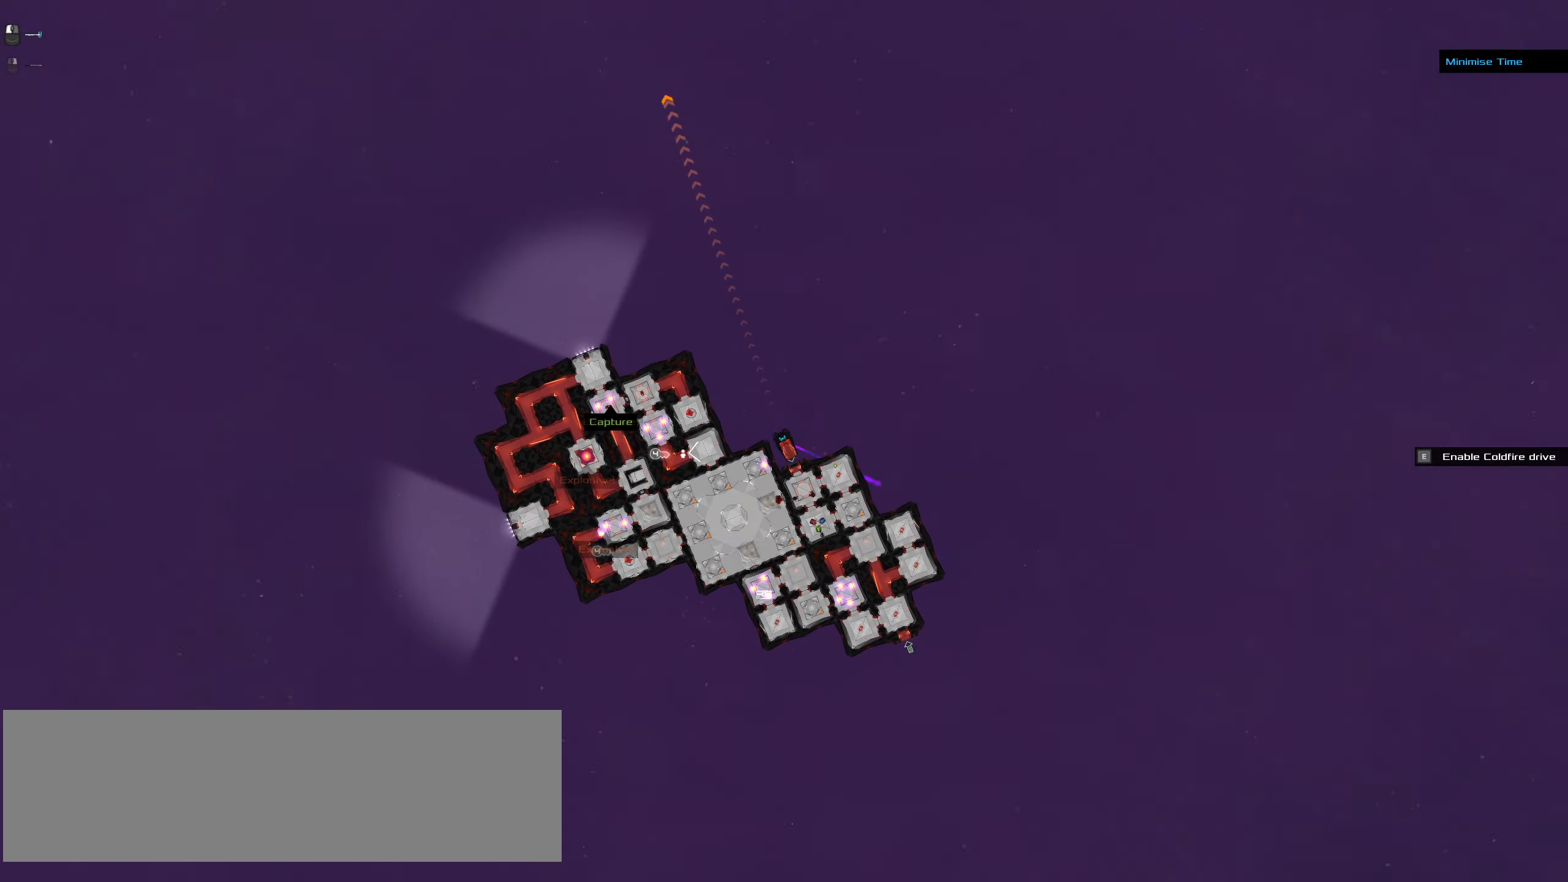
{"keys": ["ctrl_l"], "mouse": ["left"], "events": [[83, "space", "up"], [133, "space", "down"], [266, "space", "up"]]}
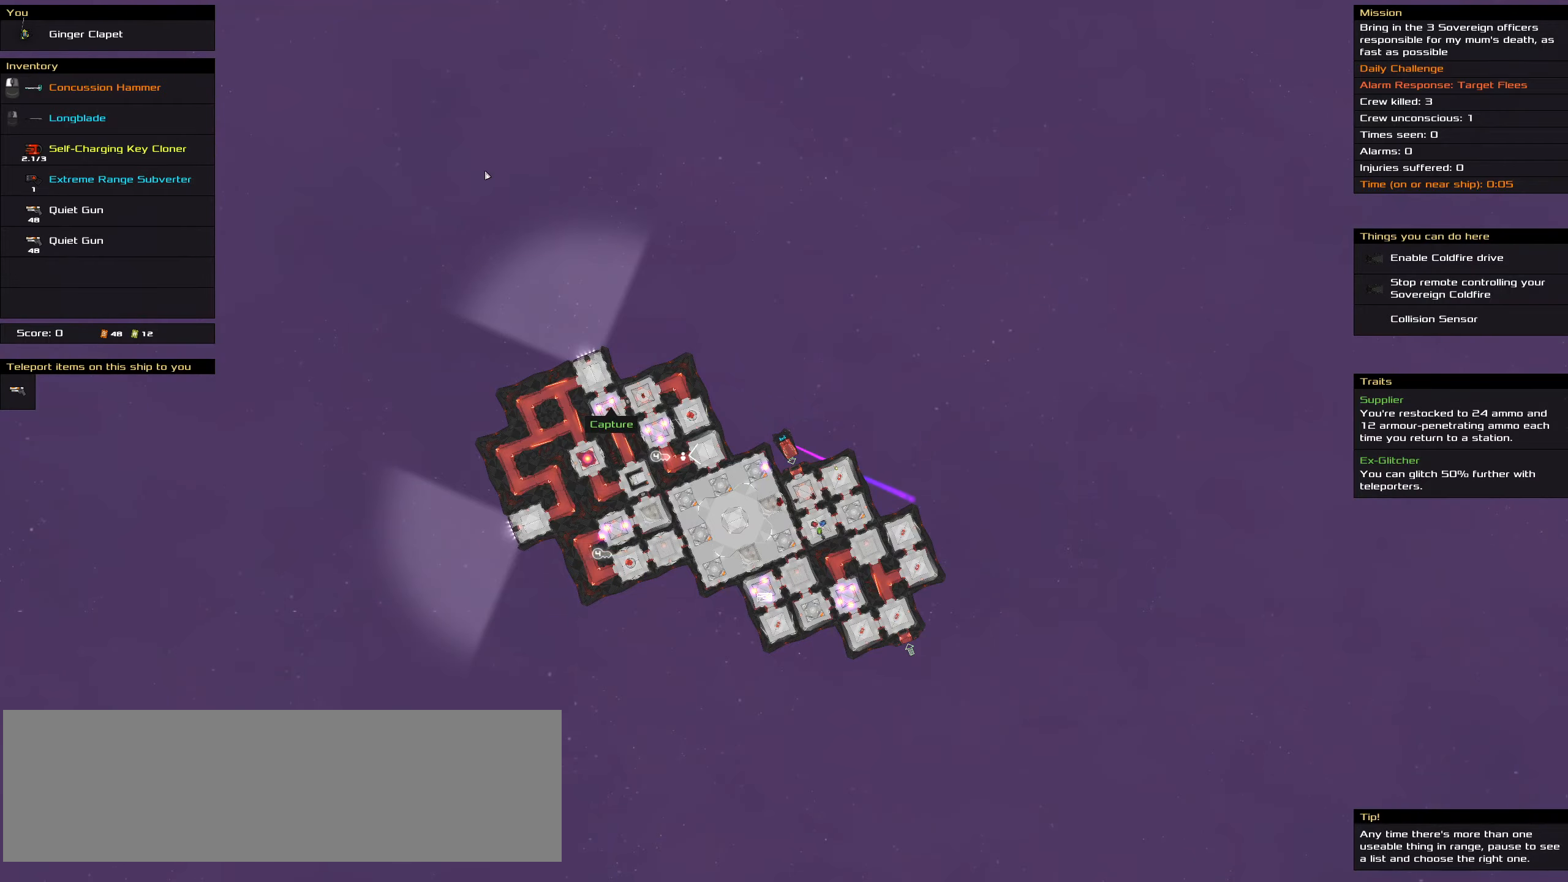
{"keys": ["ctrl_l"], "mouse": ["left"], "events": [[50, "space", "down"], [183, "space", "up"], [333, "space", "down"], [466, "space", "up"]]}
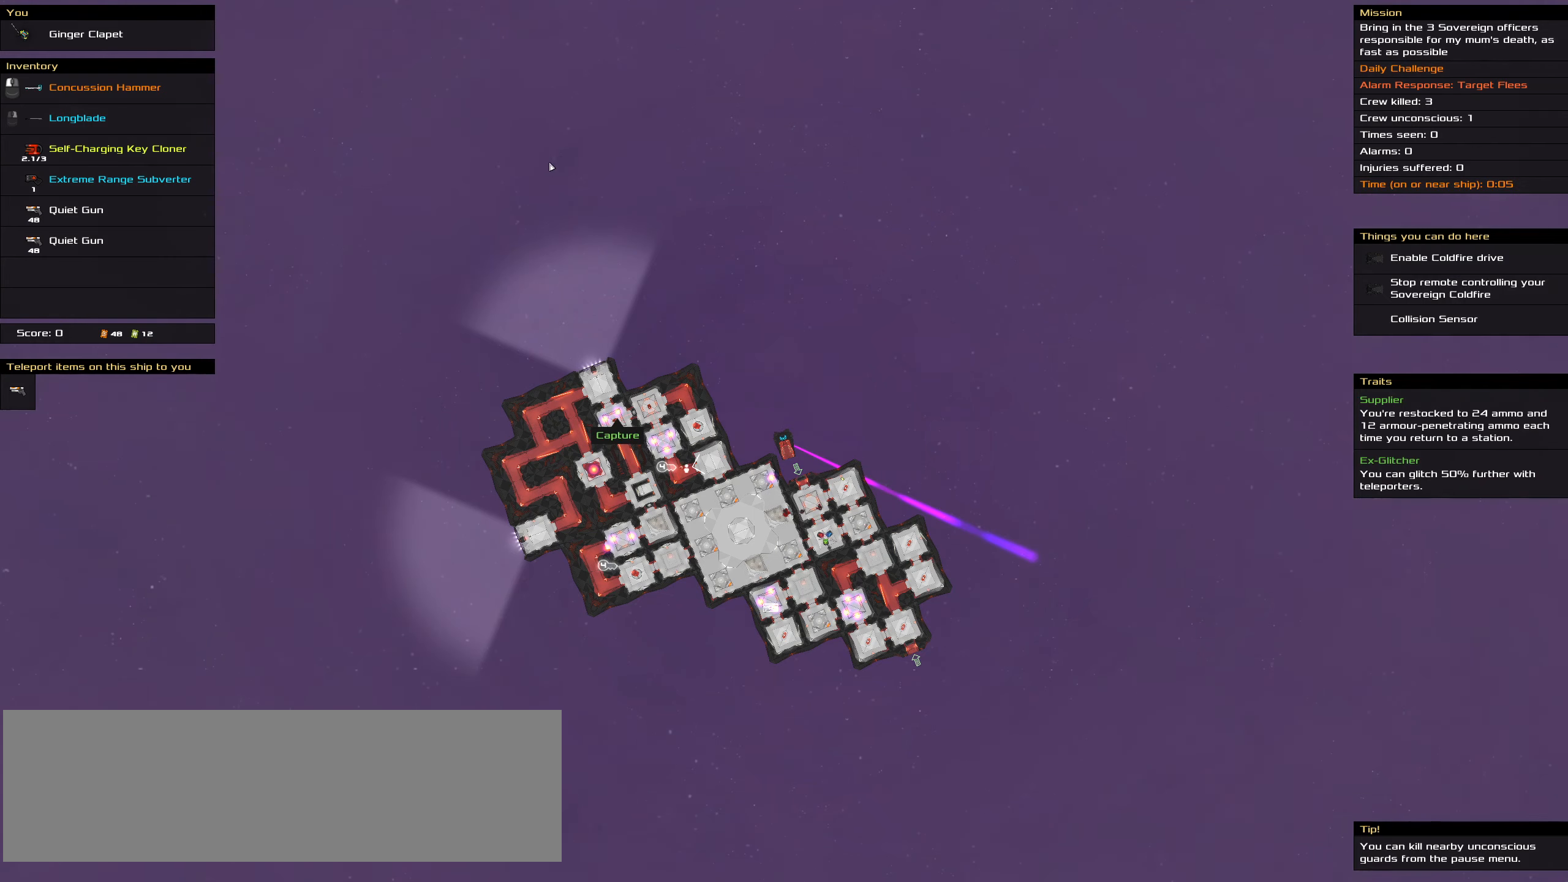
{"keys": ["ctrl_l"], "mouse": [], "events": [[300, "mouse_left", "up"]]}
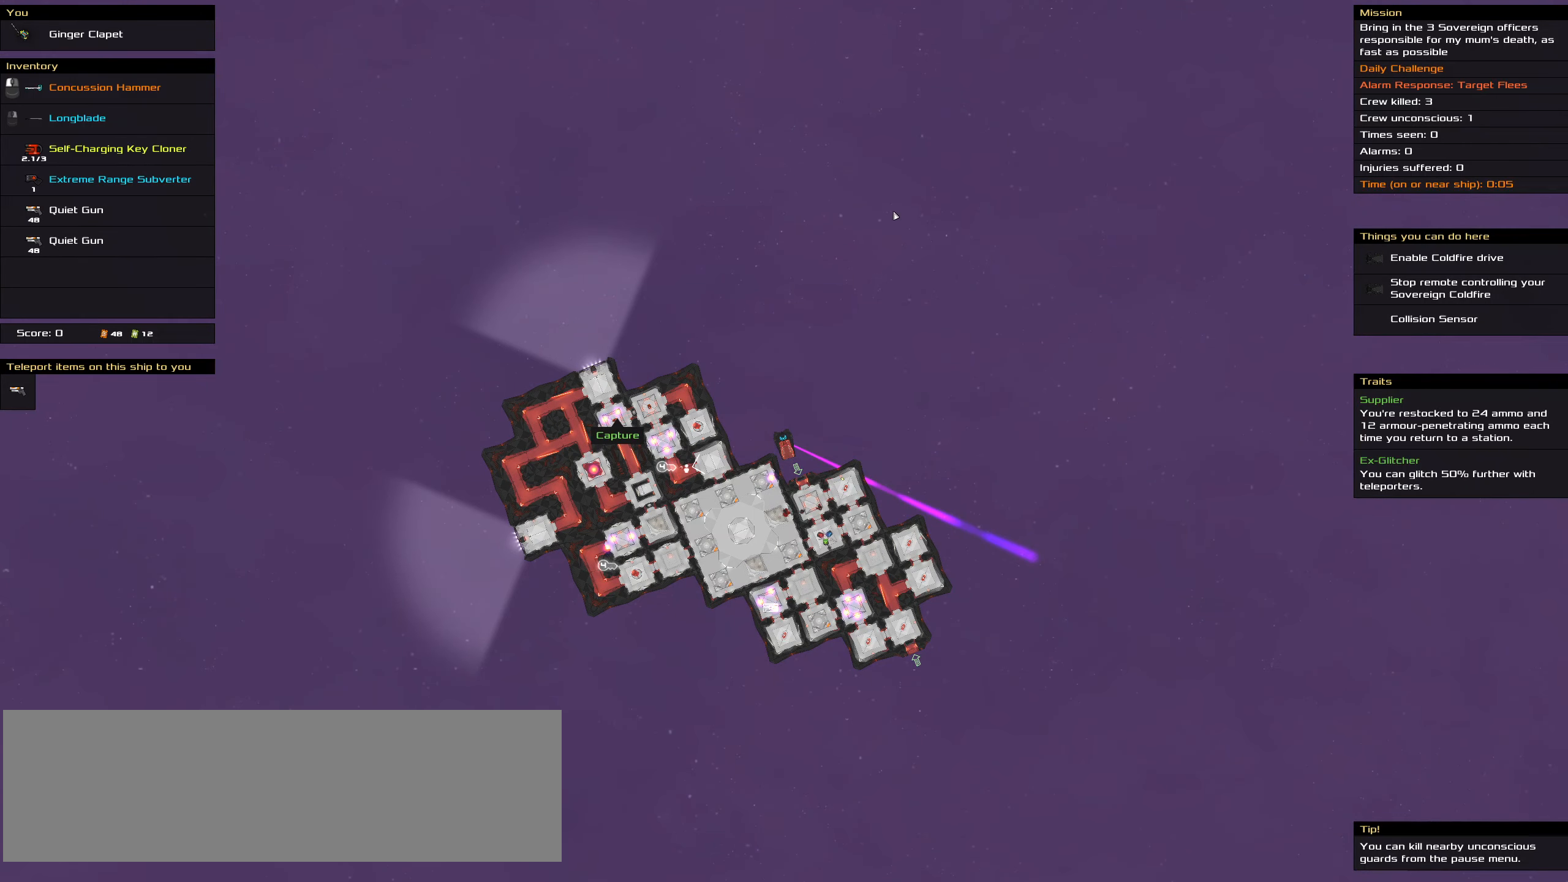
{"keys": ["ctrl_l"], "mouse": [], "events": []}
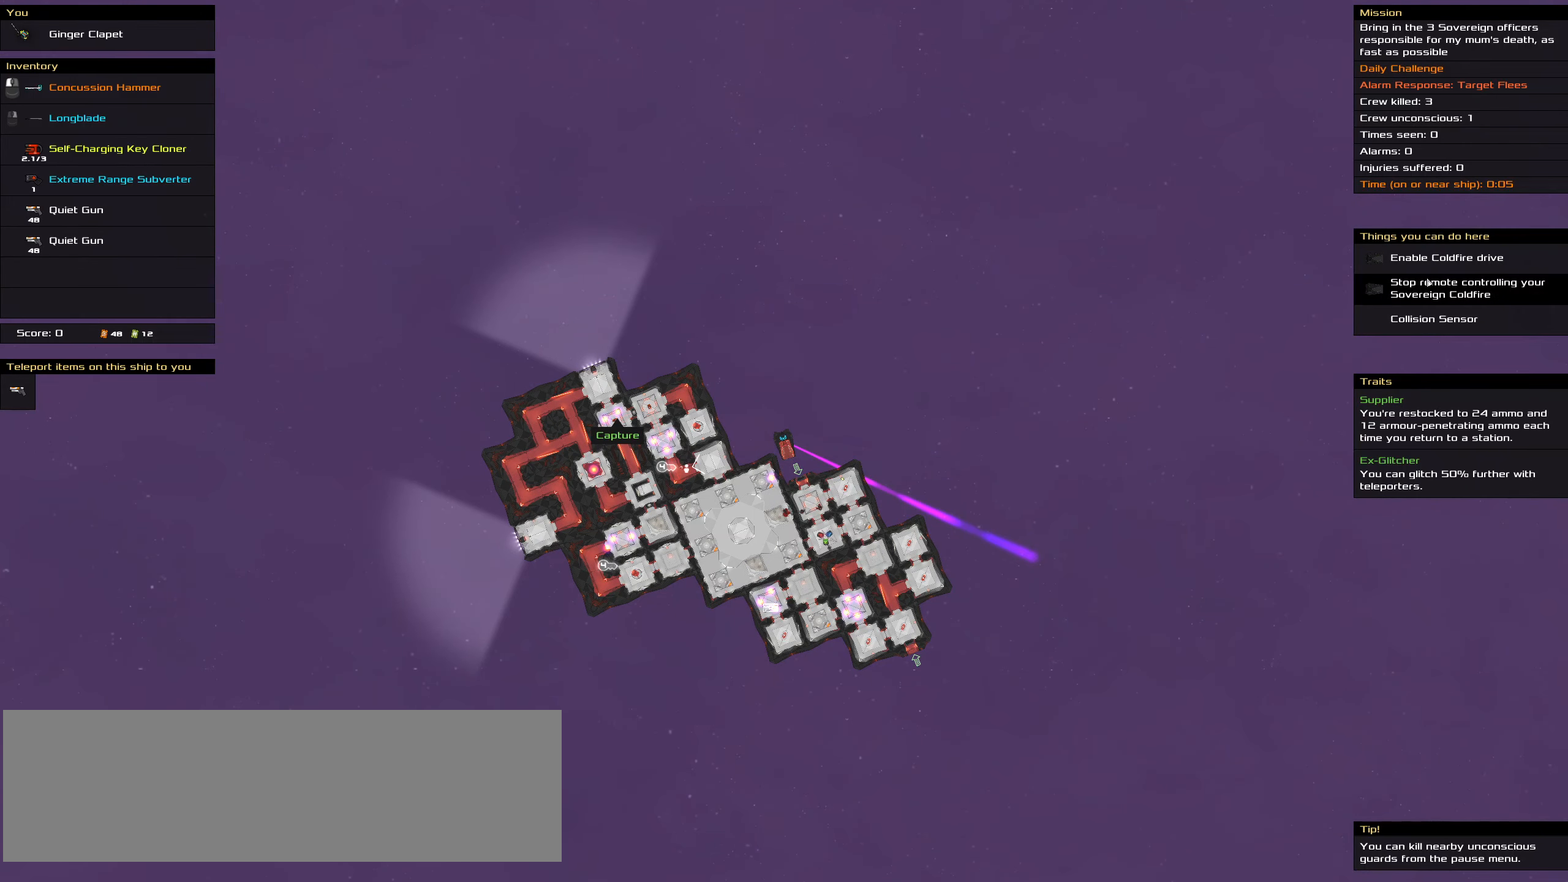
{"keys": [], "mouse": [], "events": [[83, "mouse_left", "down"], [183, "mouse_left", "up"], [183, "space", "down"], [333, "space", "up"], [367, "ctrl_l", "up"]]}
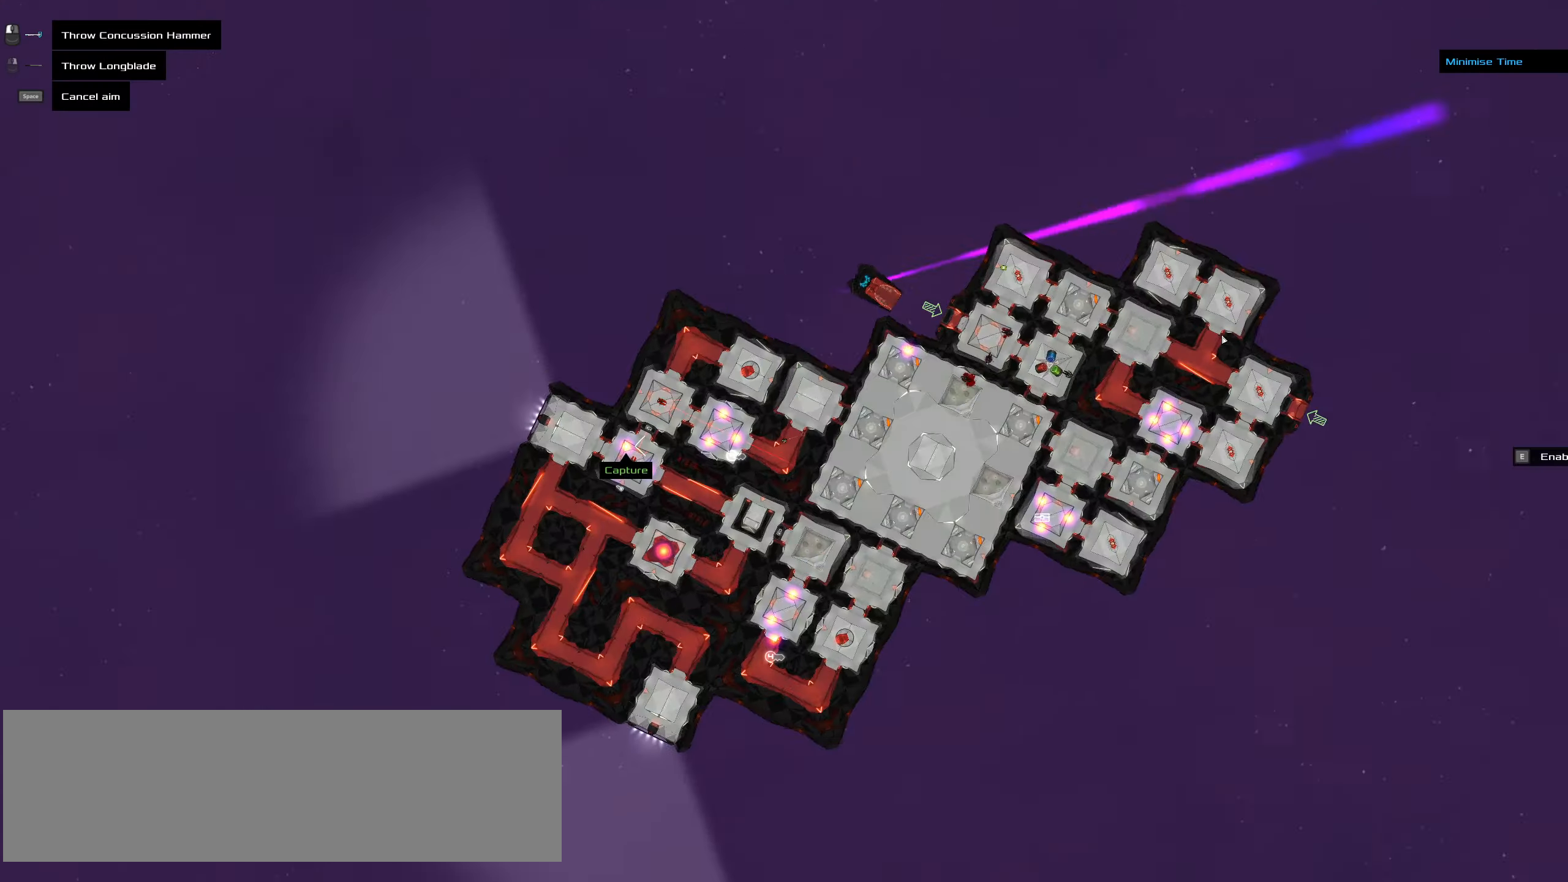
{"keys": [], "mouse": [], "events": [[17, "t", "down"], [117, "t", "up"]]}
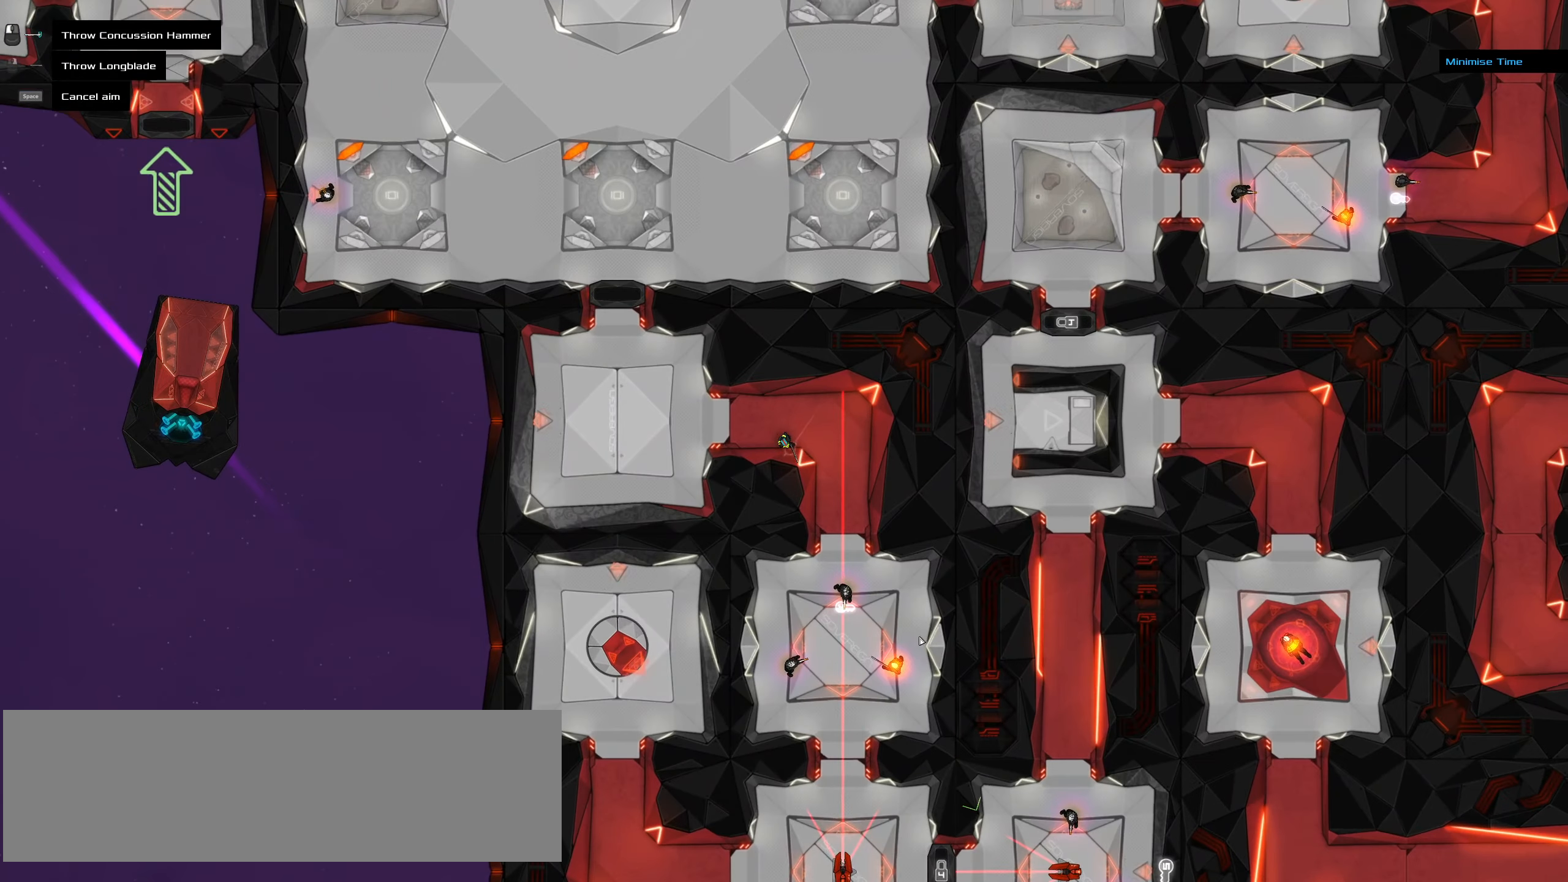
{"keys": [], "mouse": [], "events": []}
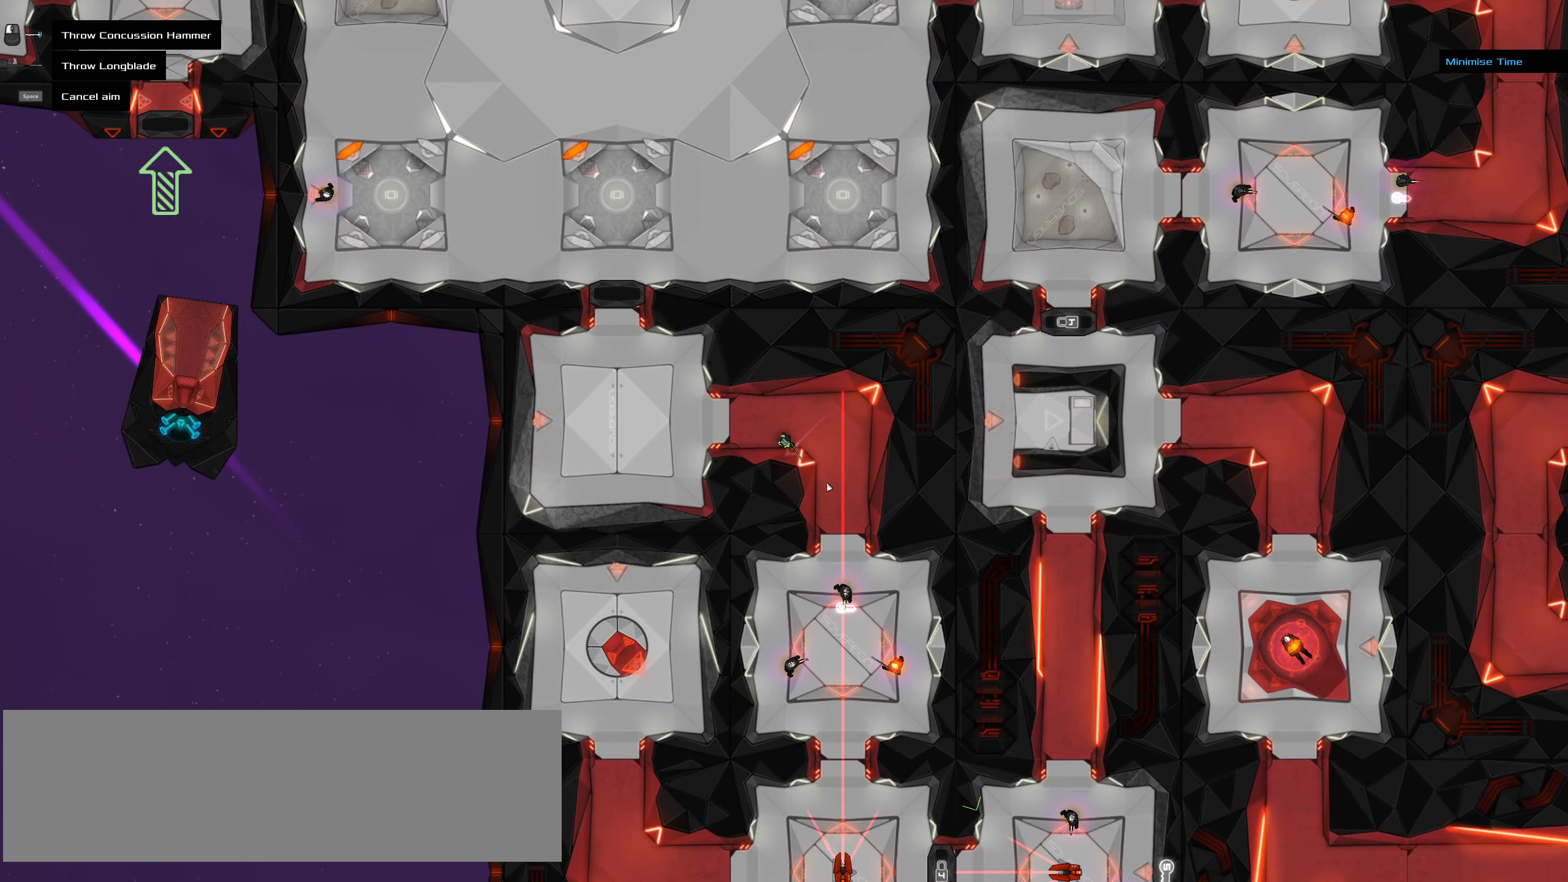
{"keys": [], "mouse": [], "events": []}
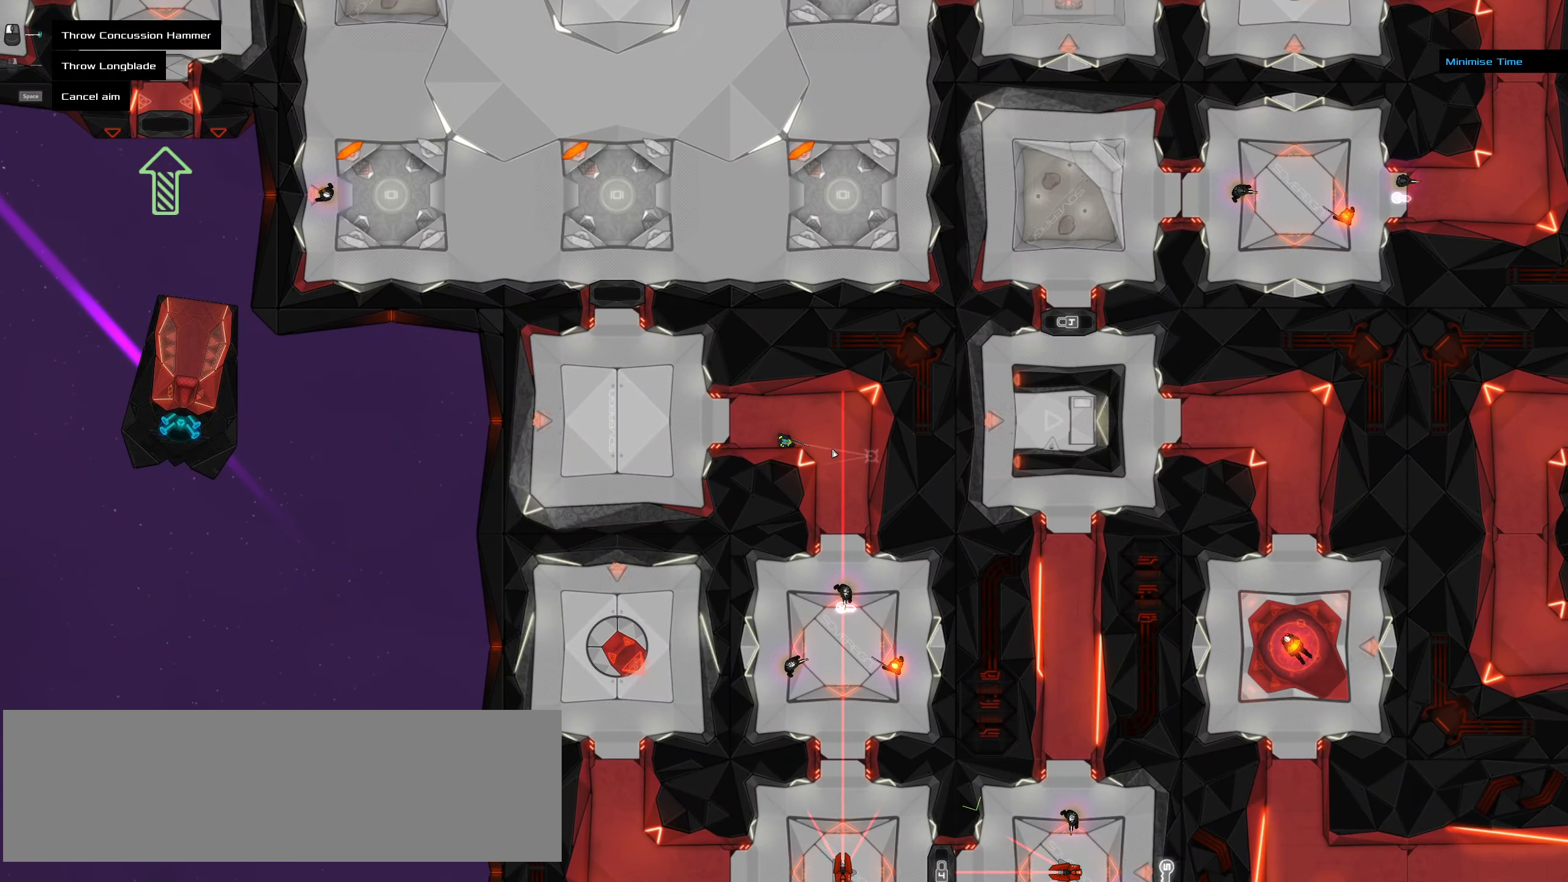
{"keys": [], "mouse": [], "events": []}
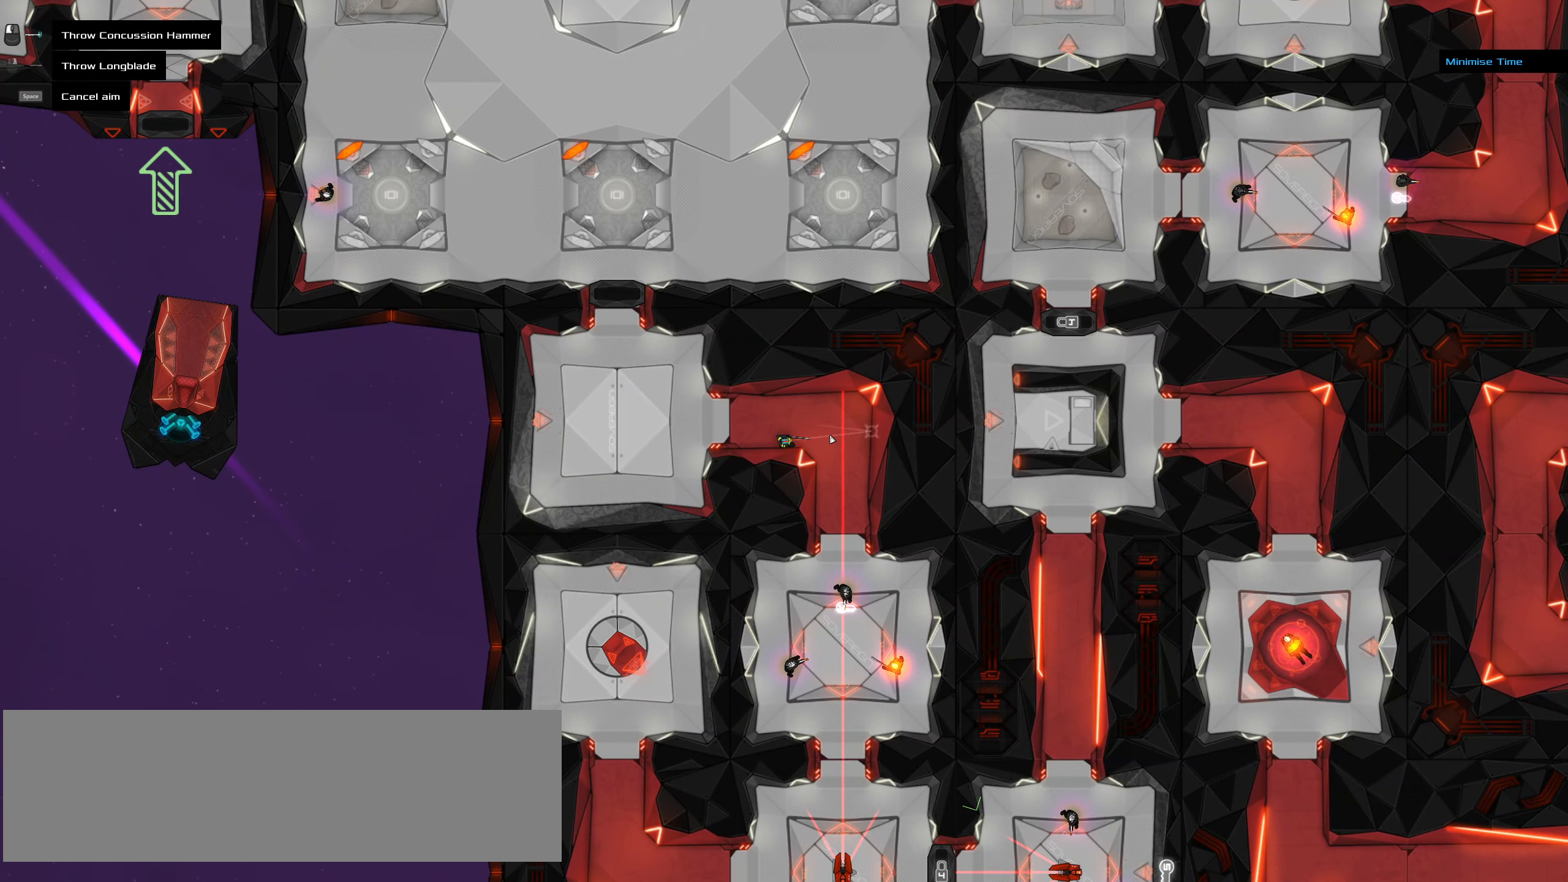
{"keys": [], "mouse": [], "events": []}
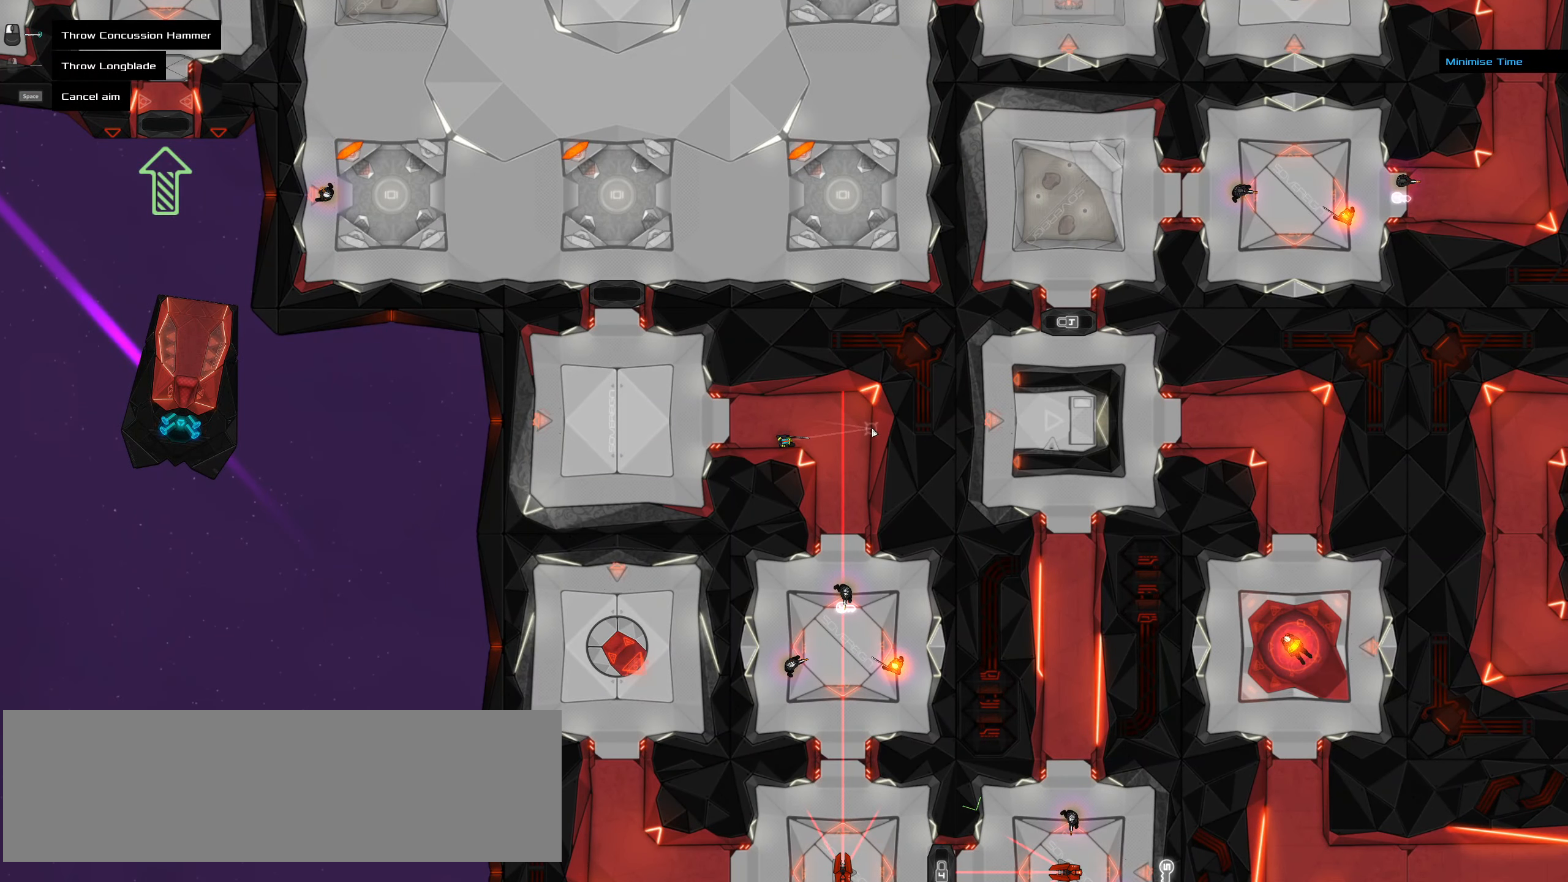
{"keys": [], "mouse": [], "events": []}
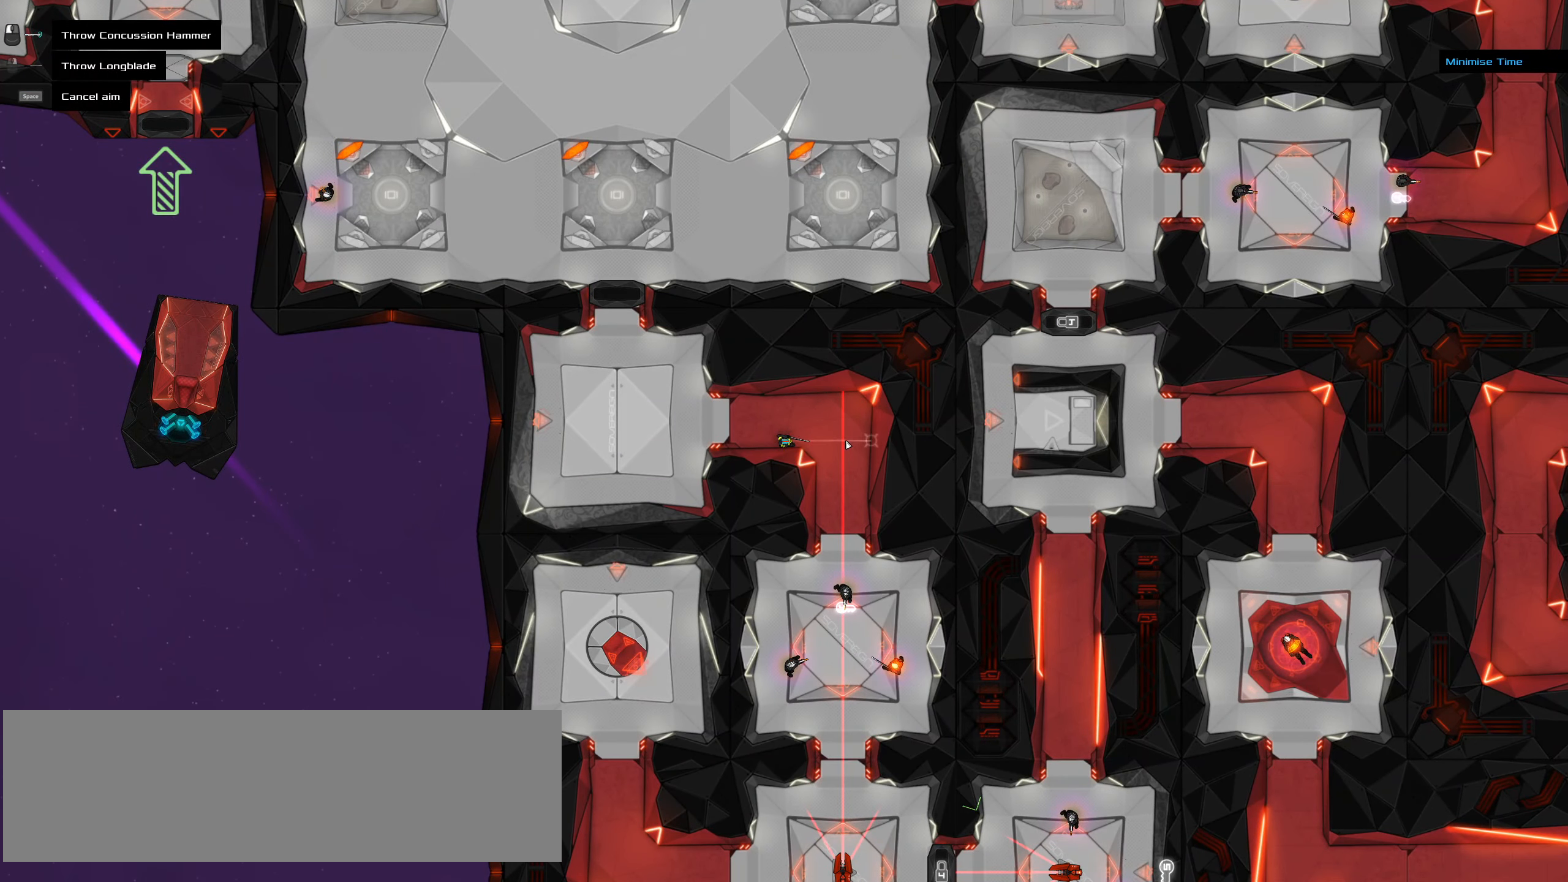
{"keys": [], "mouse": [], "events": [[200, "space", "down"], [300, "space", "up"]]}
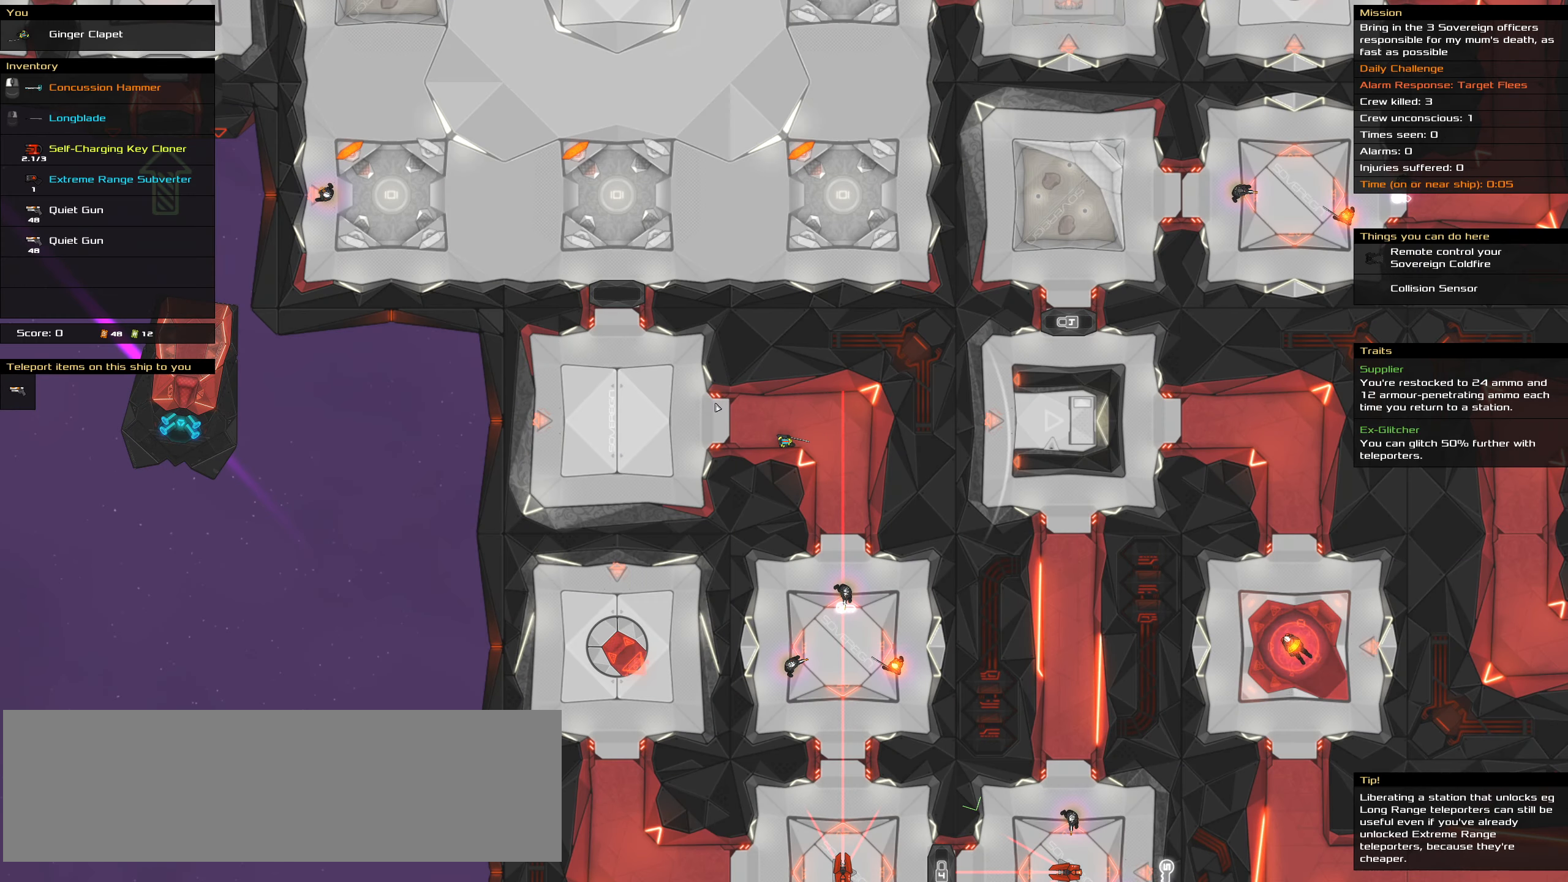
{"keys": [], "mouse": [], "events": []}
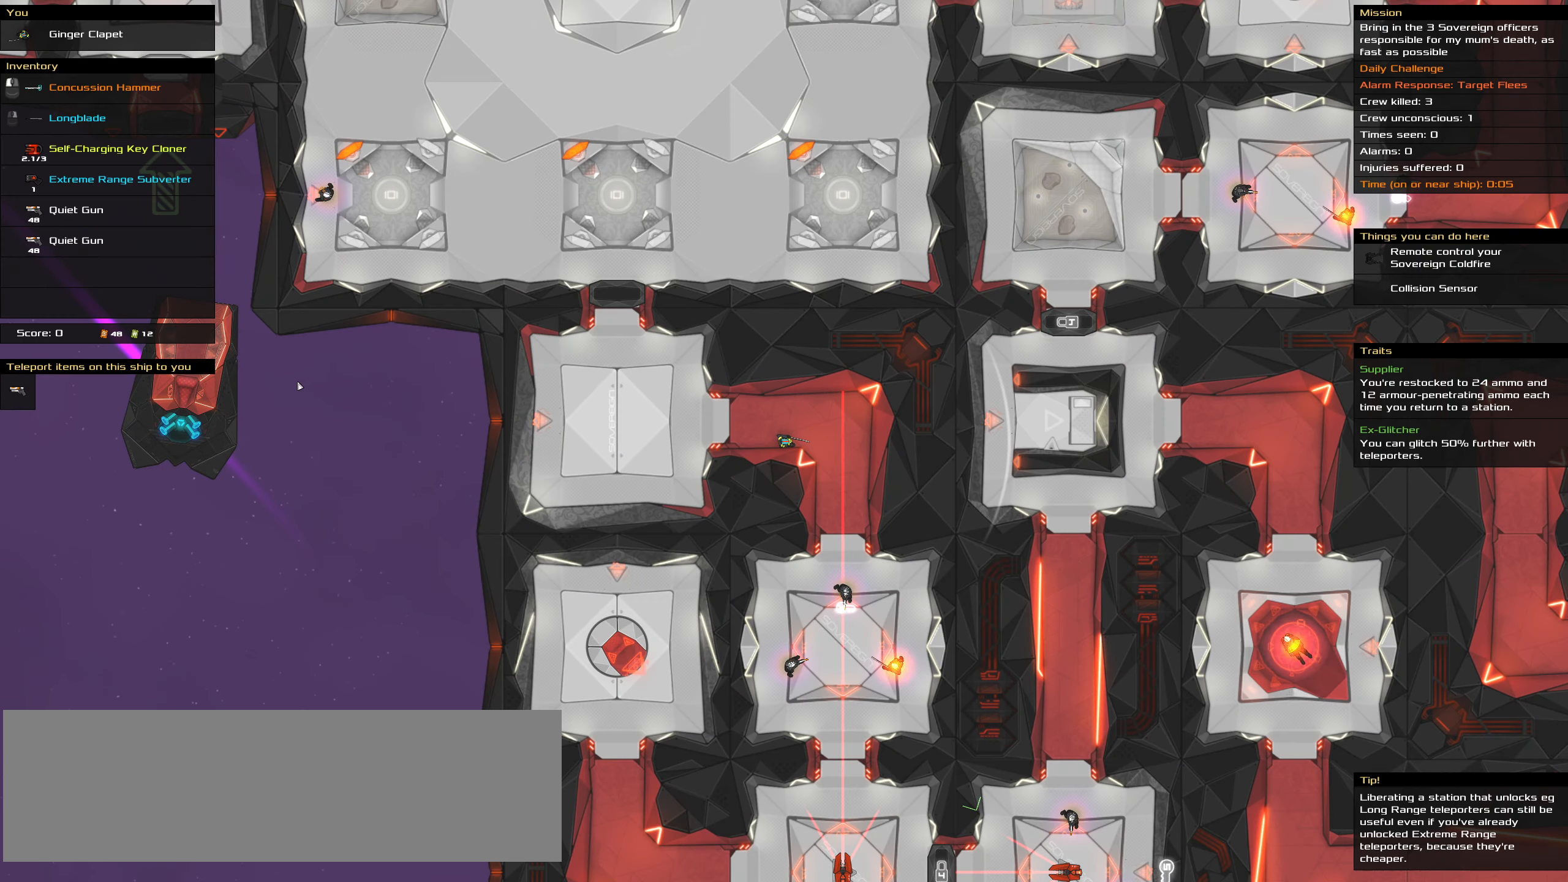
{"keys": [], "mouse": [], "events": []}
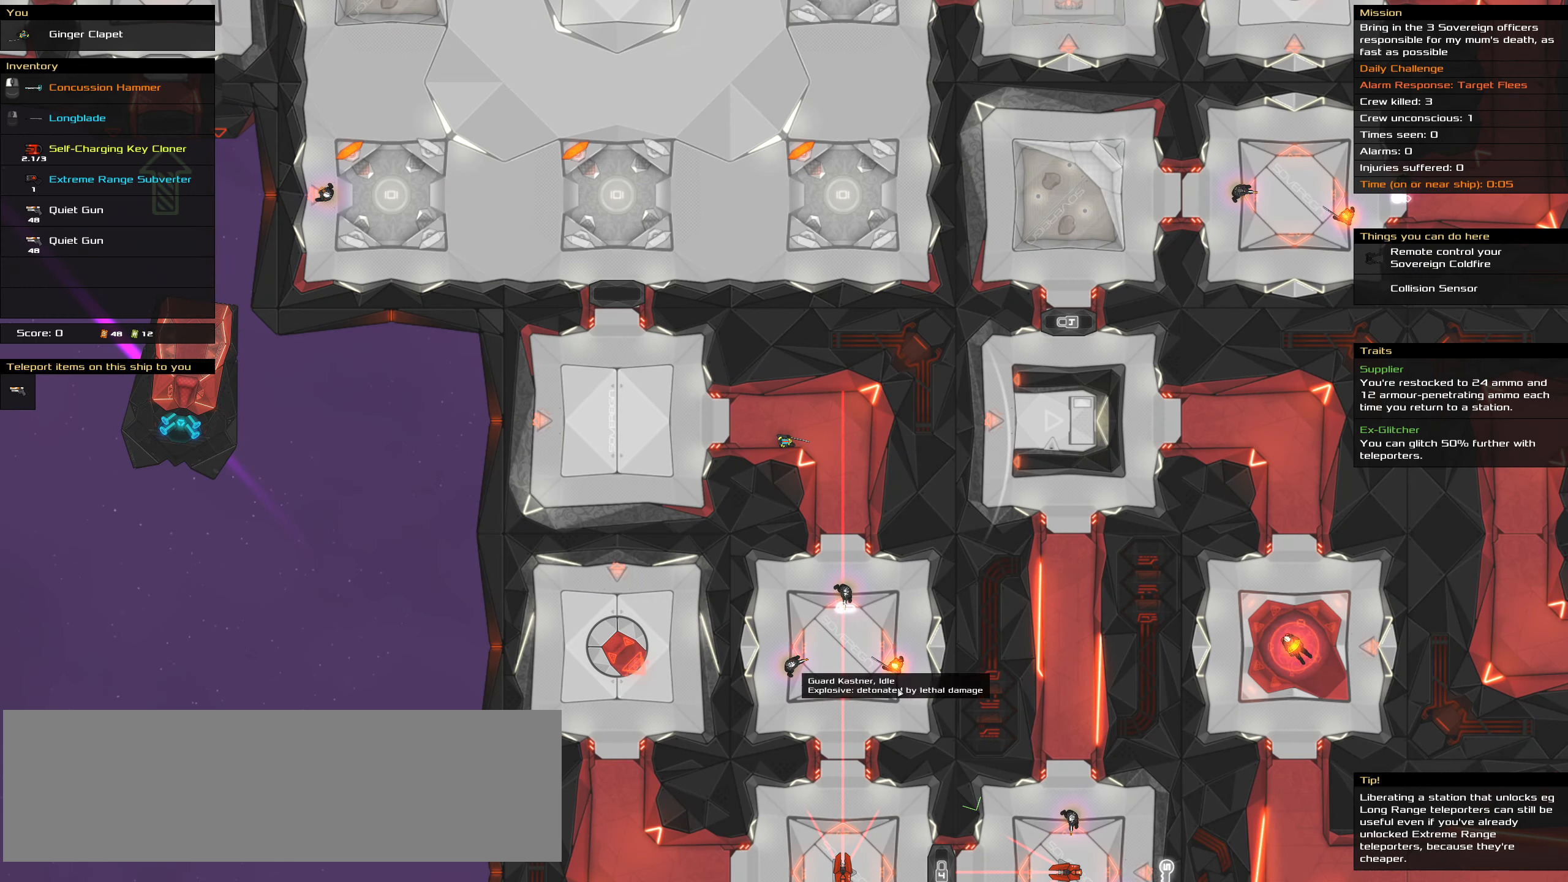
{"keys": [], "mouse": [], "events": [[117, "shift_l", "down"], [350, "shift_l", "up"]]}